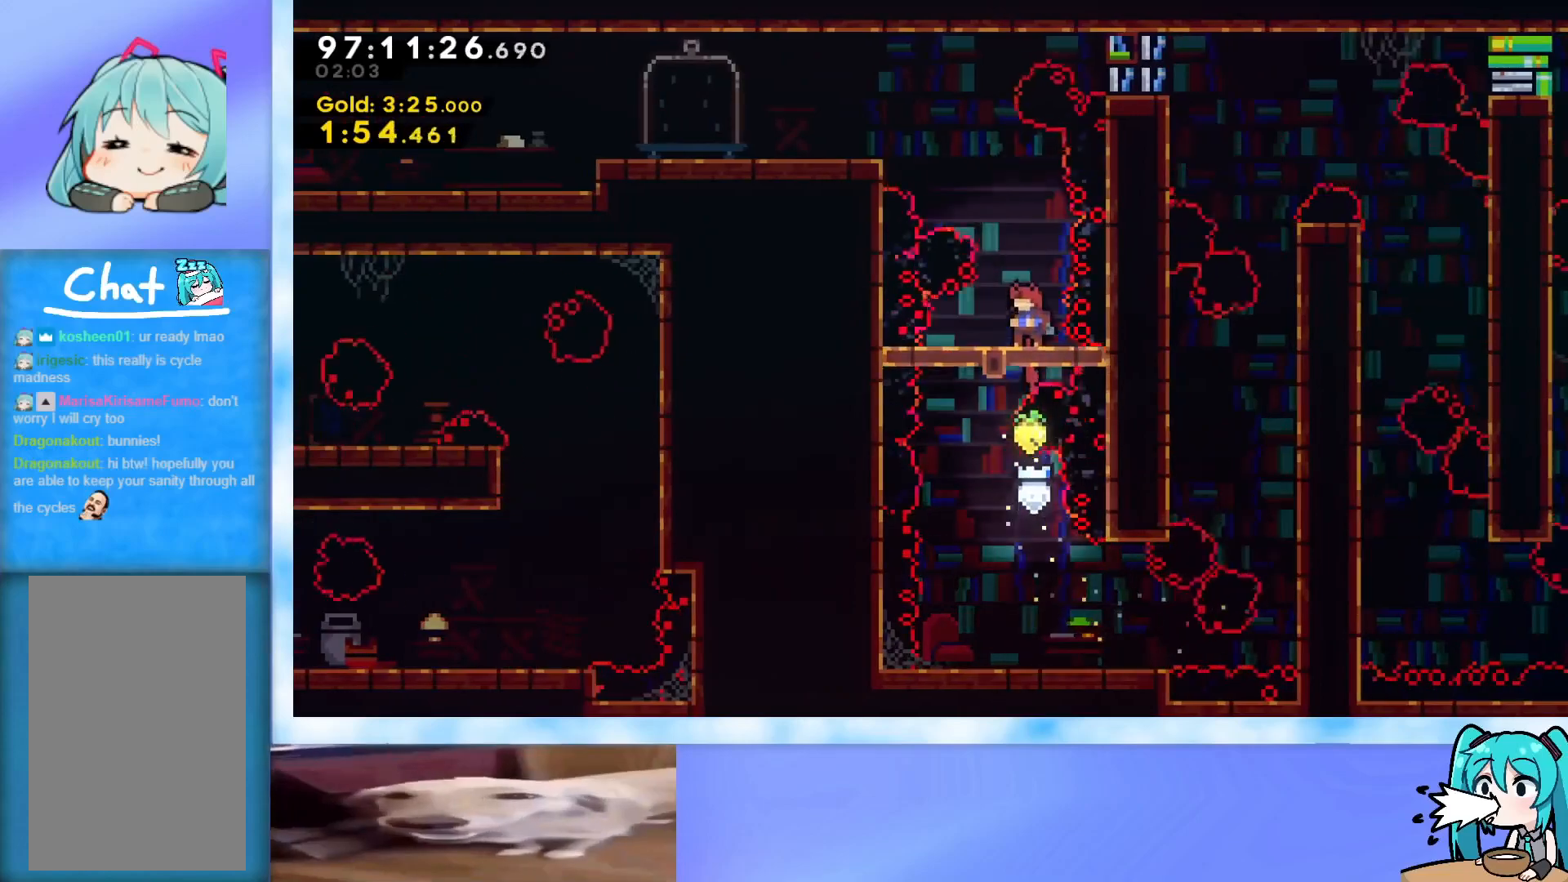
Gameplay with keyboard; each line is a JSON object with the keys held at the frame after it. "events" lists presses ("down") and releases ("up") of "dash", "demo", "down", "grab", "j2", "jump", "left", "pause", "right" and "up" between this image and that frame as [ms after this image, input, new state], when the widget could be followed in between. No other keys are recorded. Mouse input is not recorded. Key names are as the overlay labels them; some are game actions (e.g. jump) rather than physical keys.
{"keys": ["jump", "left", "up"], "events": [[100, "jump", "down"], [184, "left", "down"], [184, "up", "down"], [334, "demo", "down"], [467, "demo", "up"]]}
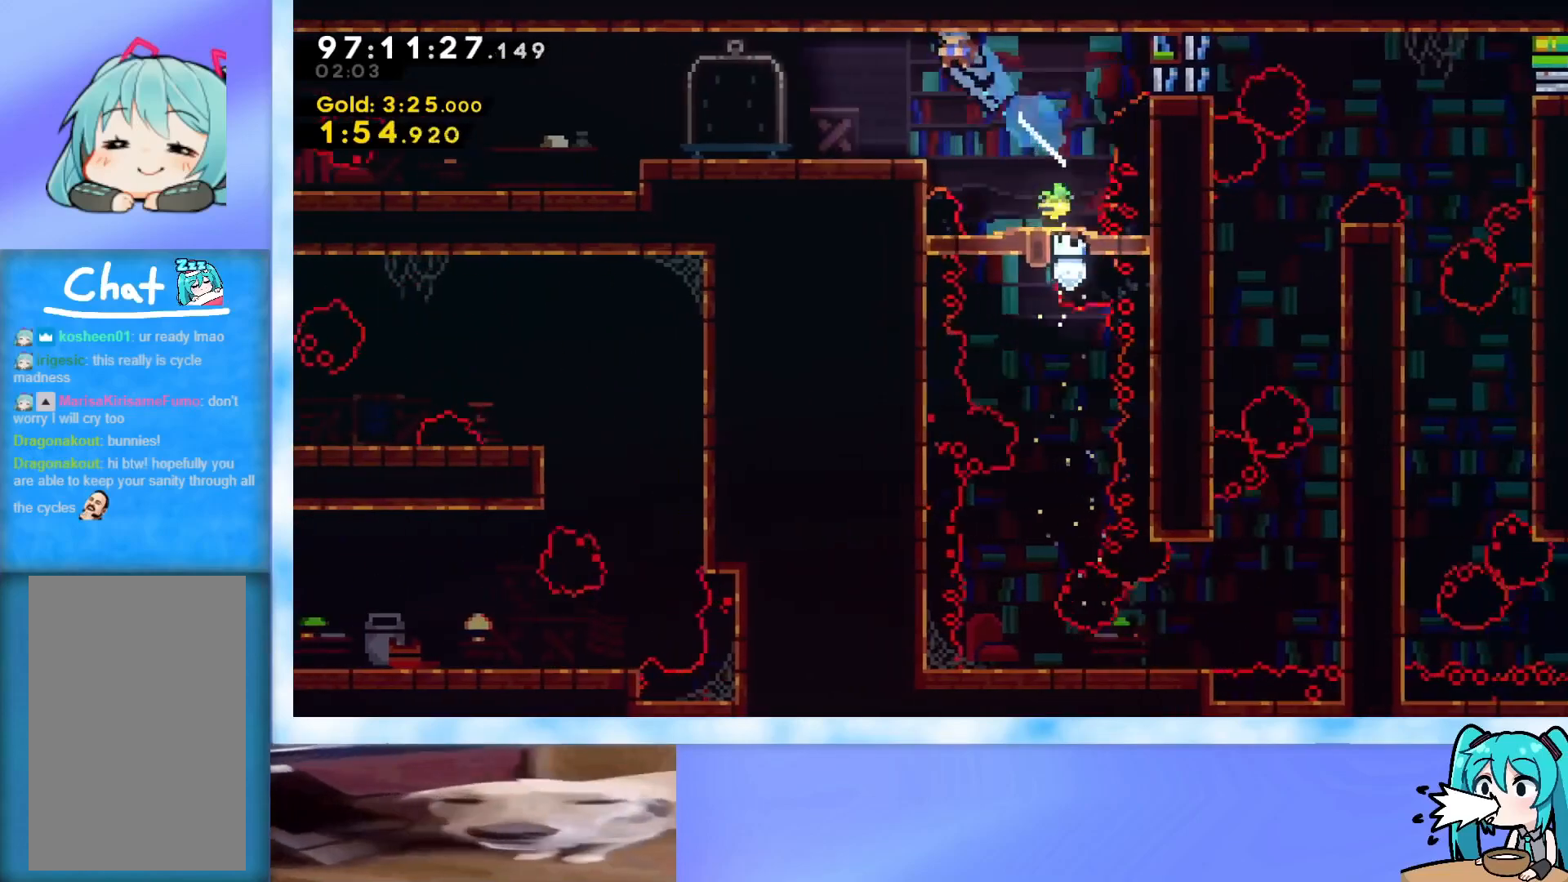
{"keys": [], "events": [[16, "jump", "up"], [383, "up", "up"], [433, "left", "up"]]}
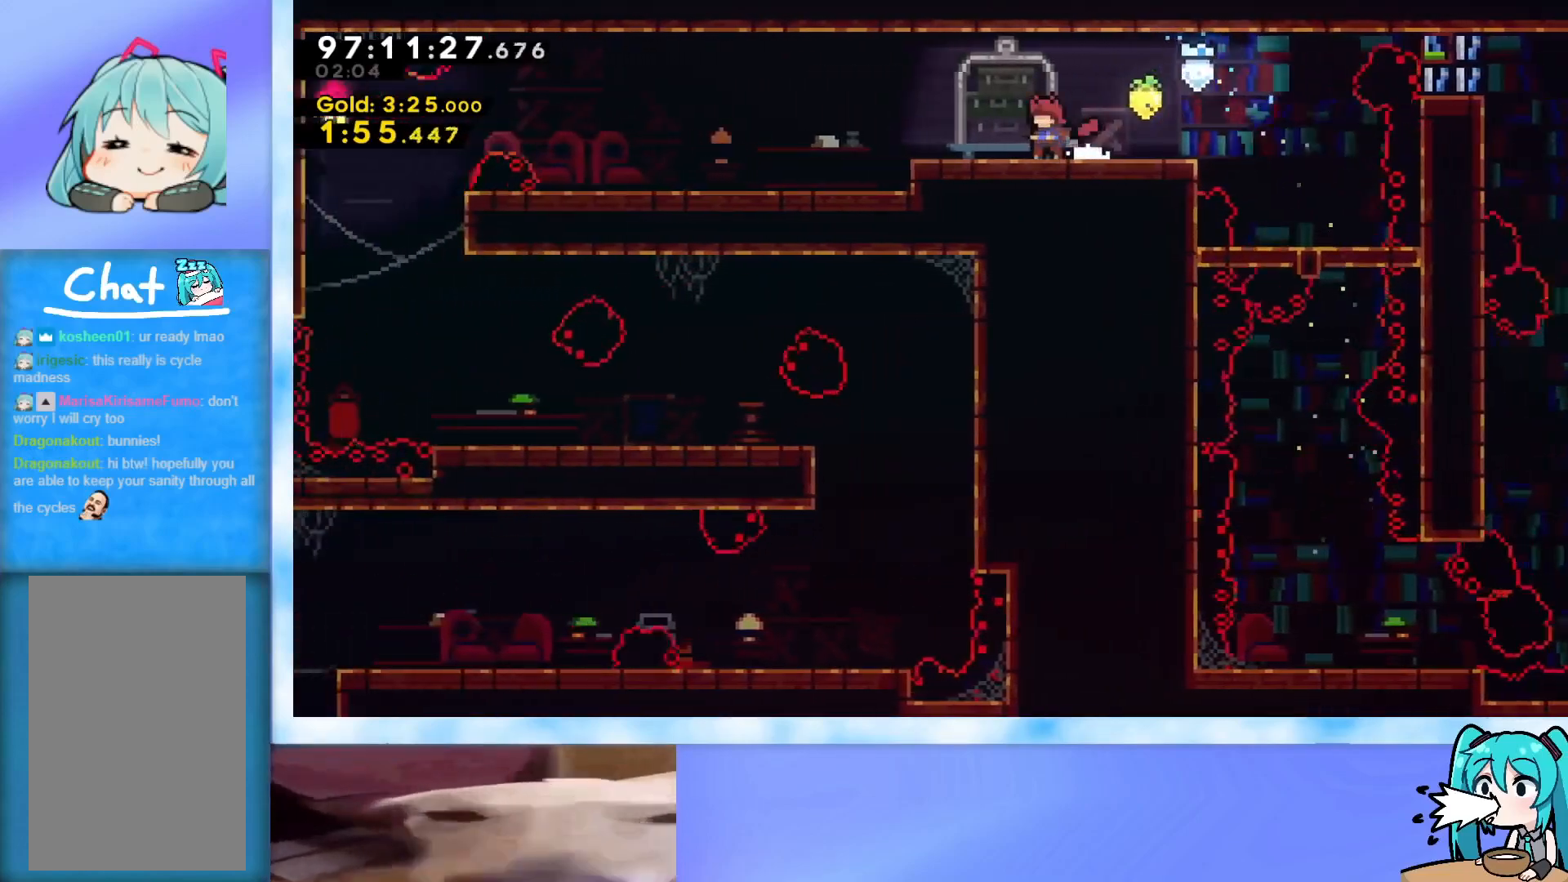
{"keys": [], "events": []}
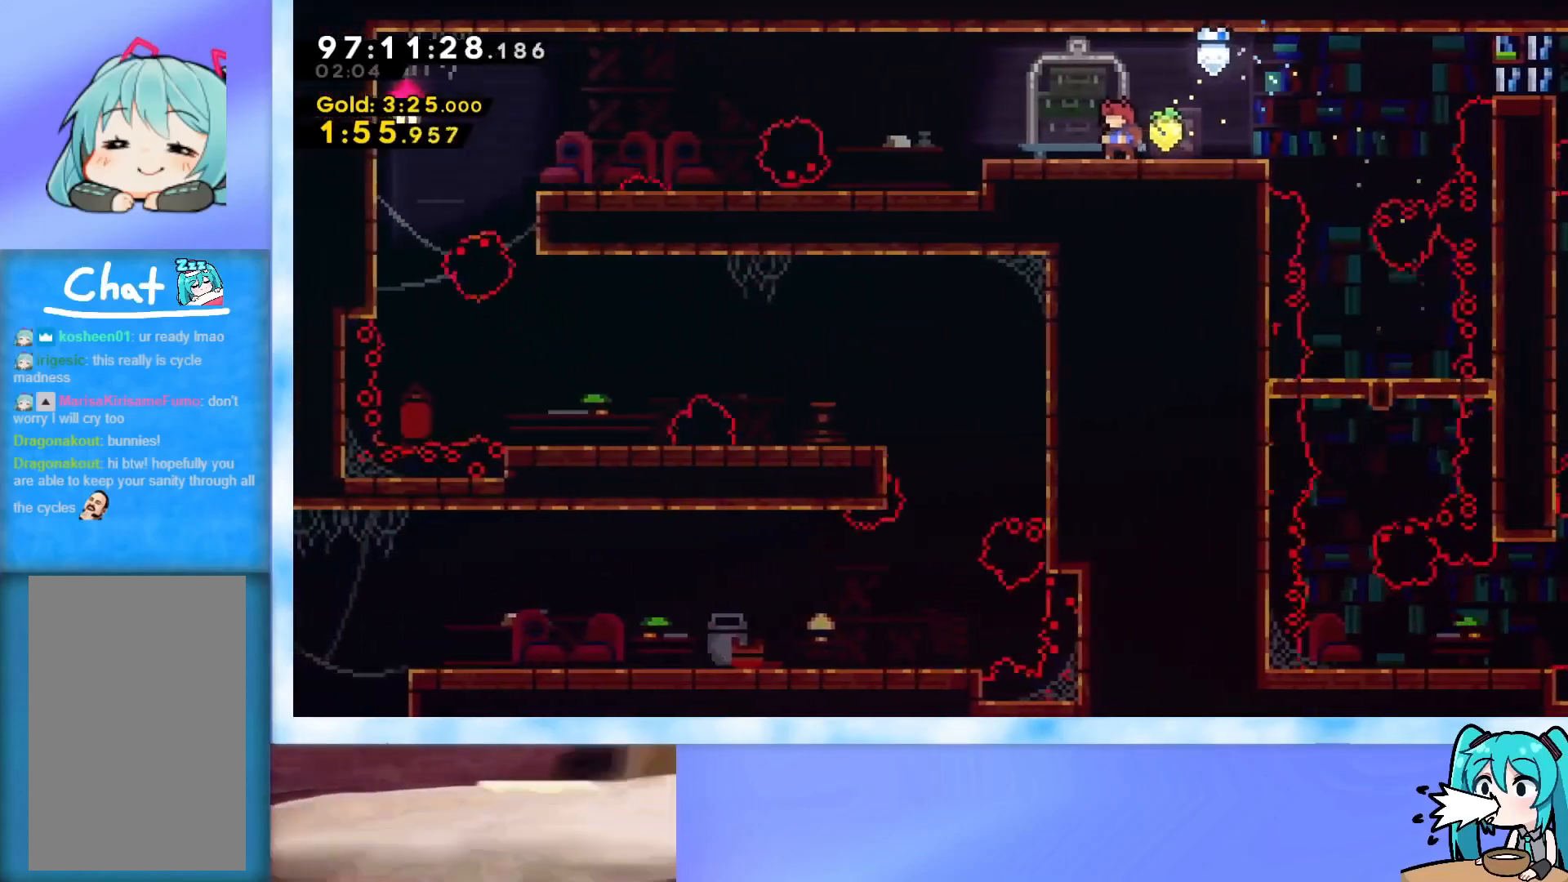
{"keys": [], "events": []}
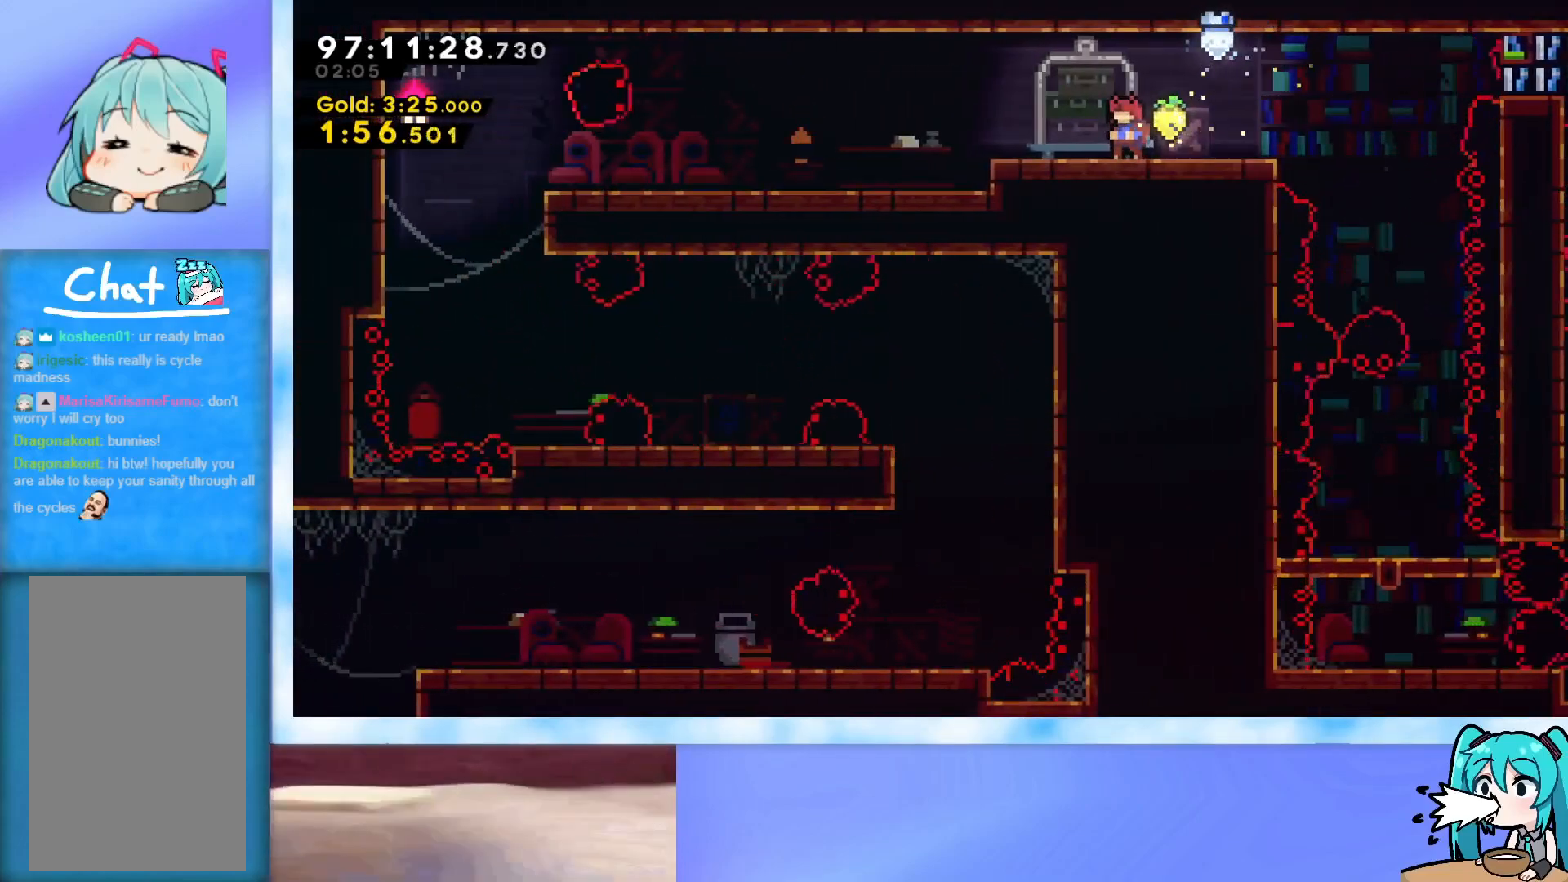
{"keys": ["left"], "events": [[234, "dash", "down"], [234, "left", "down"], [384, "dash", "up"]]}
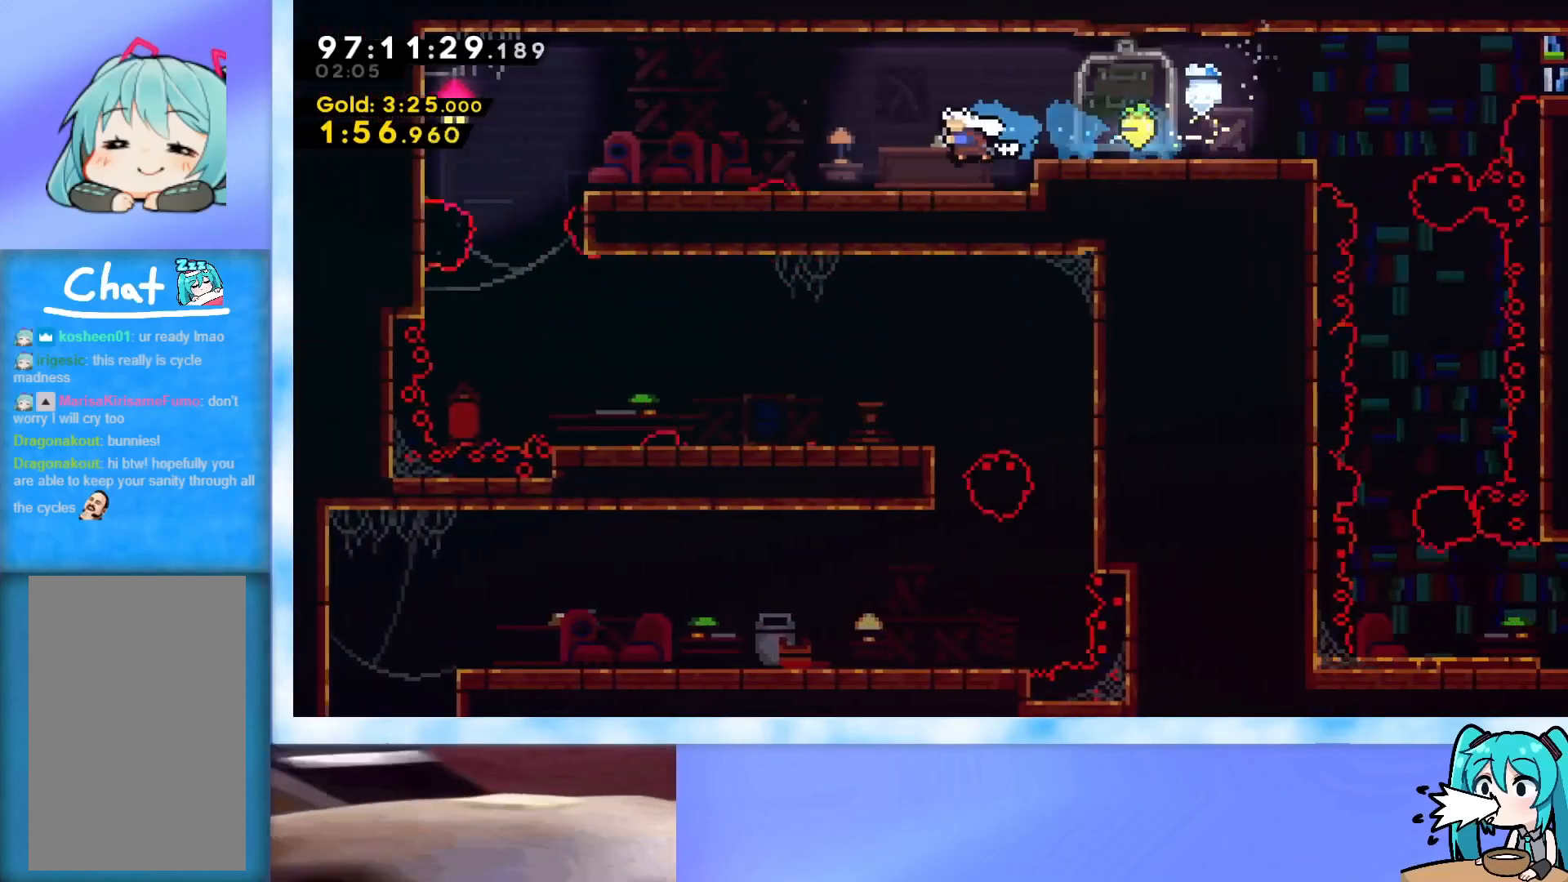
{"keys": ["grab", "jump", "left"], "events": [[300, "dash", "down"], [383, "dash", "up"], [433, "jump", "down"], [483, "grab", "down"]]}
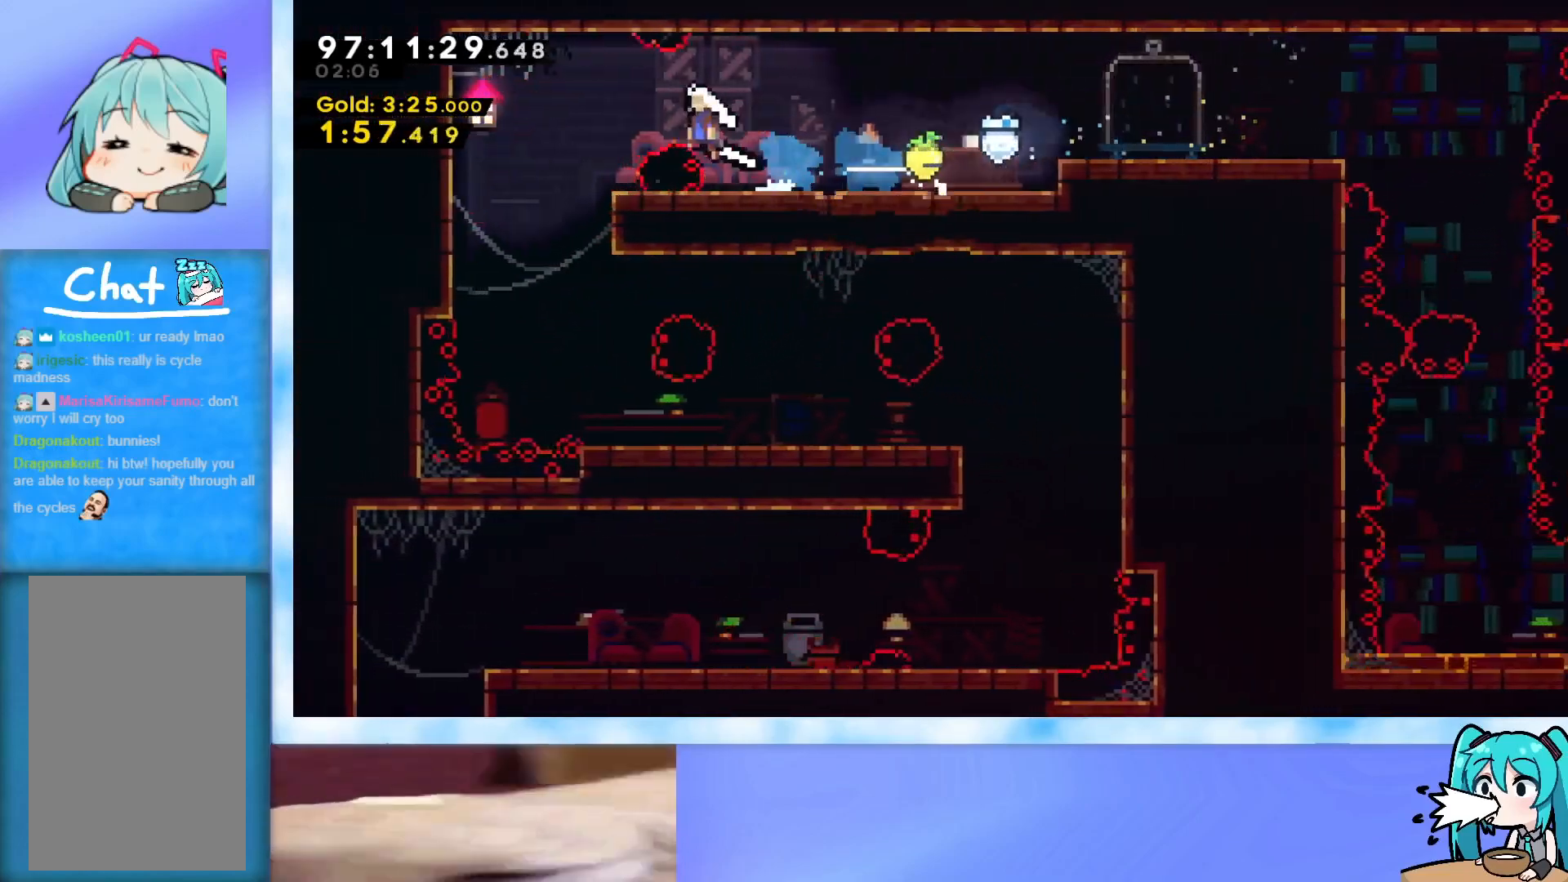
{"keys": ["down", "grab"], "events": [[400, "jump", "up"], [451, "down", "down"], [451, "left", "up"]]}
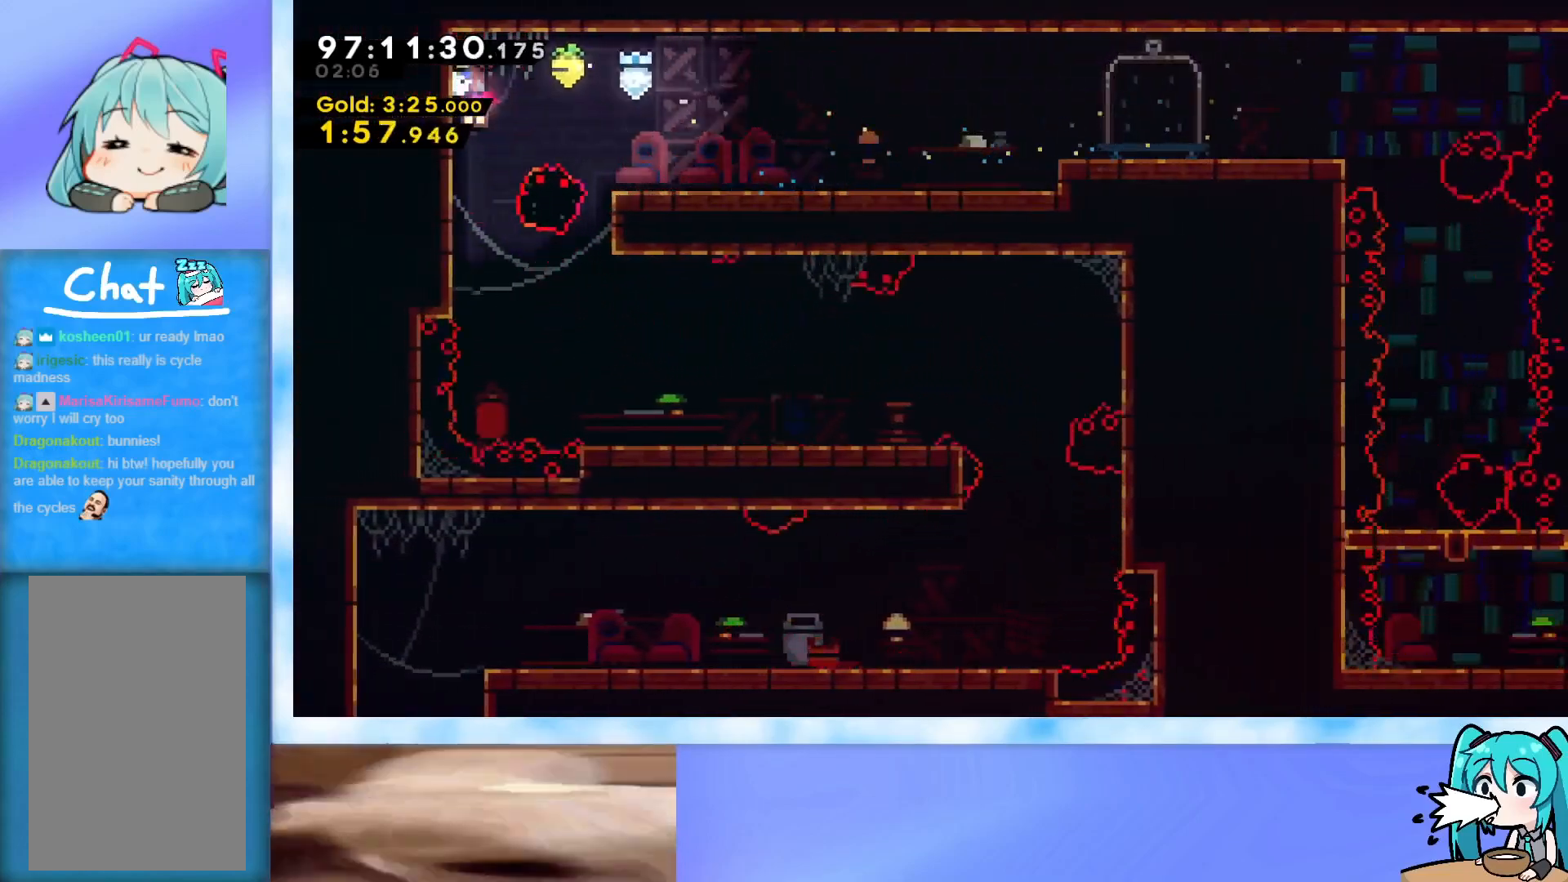
{"keys": ["right"], "events": [[100, "down", "up"], [333, "right", "down"], [417, "grab", "up"]]}
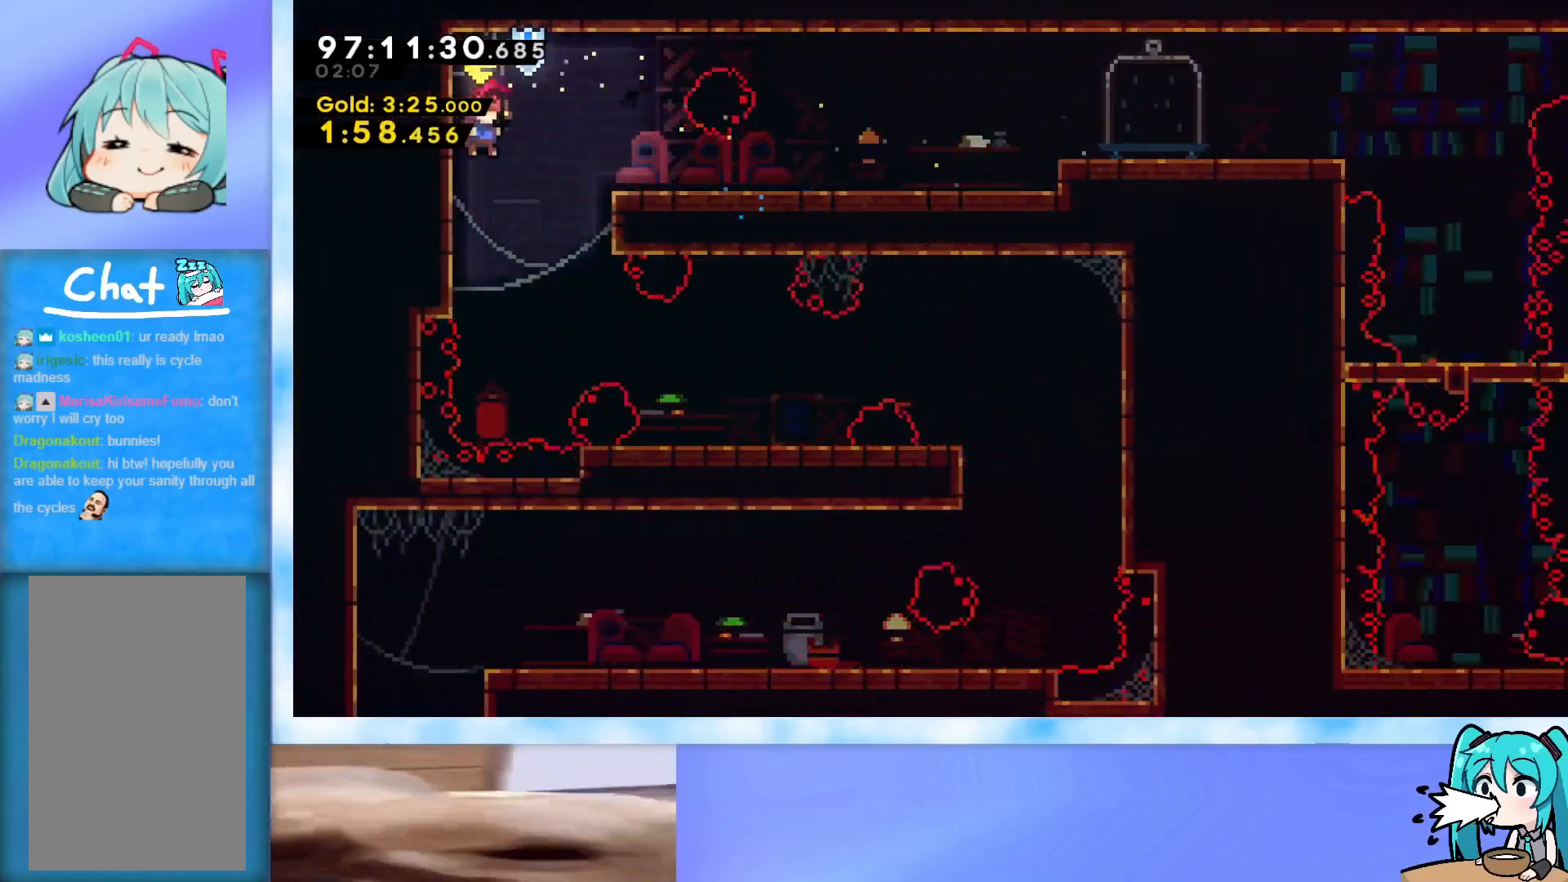
{"keys": ["right"], "events": []}
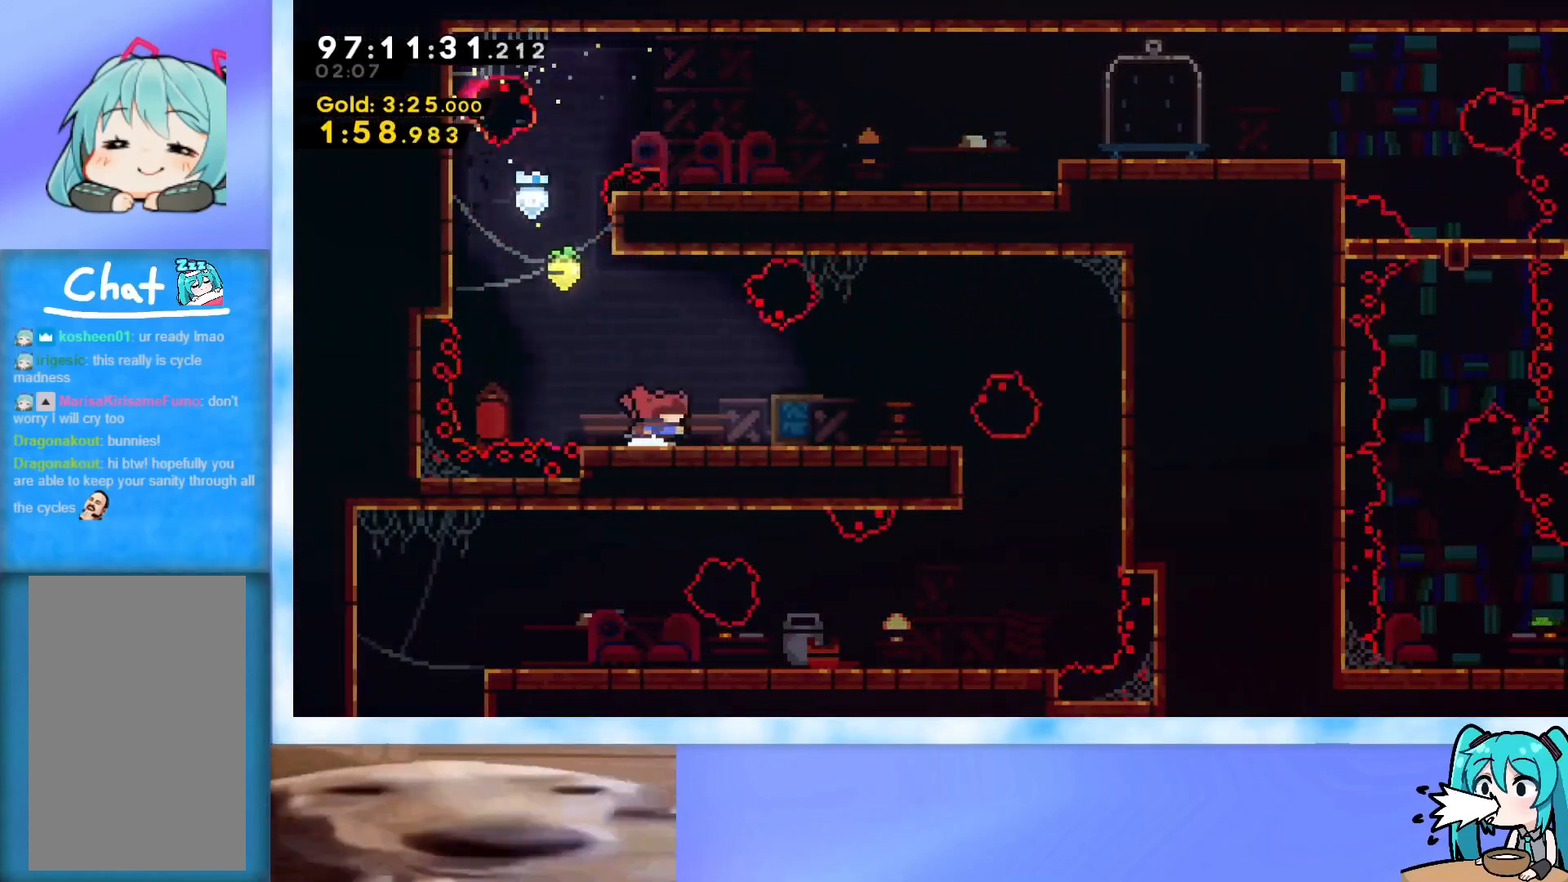
{"keys": ["right"], "events": [[33, "dash", "down"], [166, "dash", "up"]]}
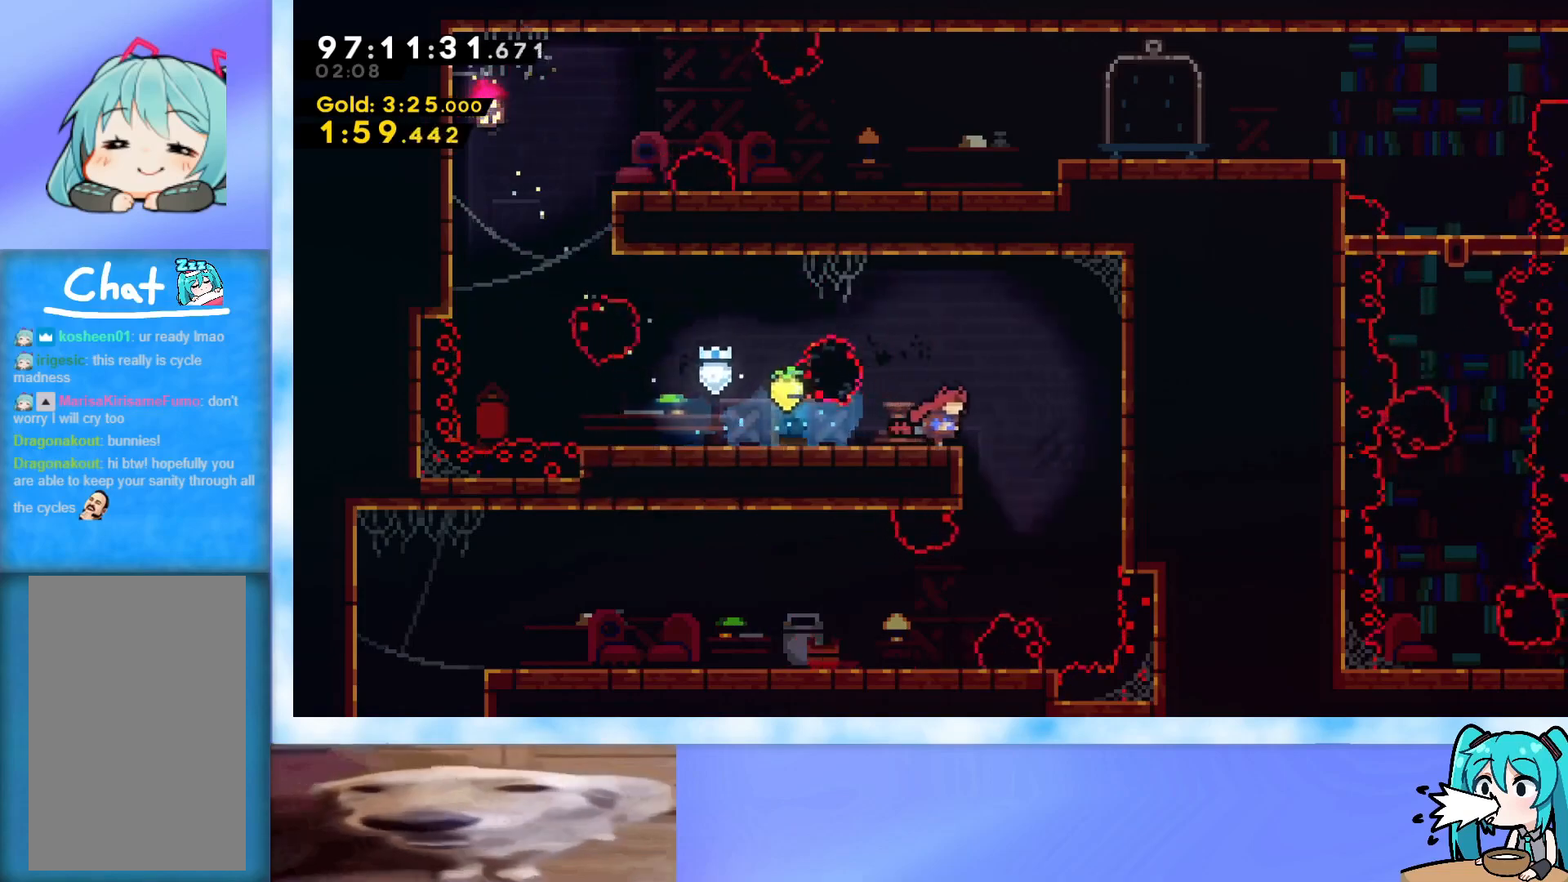
{"keys": ["left"], "events": [[234, "right", "up"], [334, "left", "down"]]}
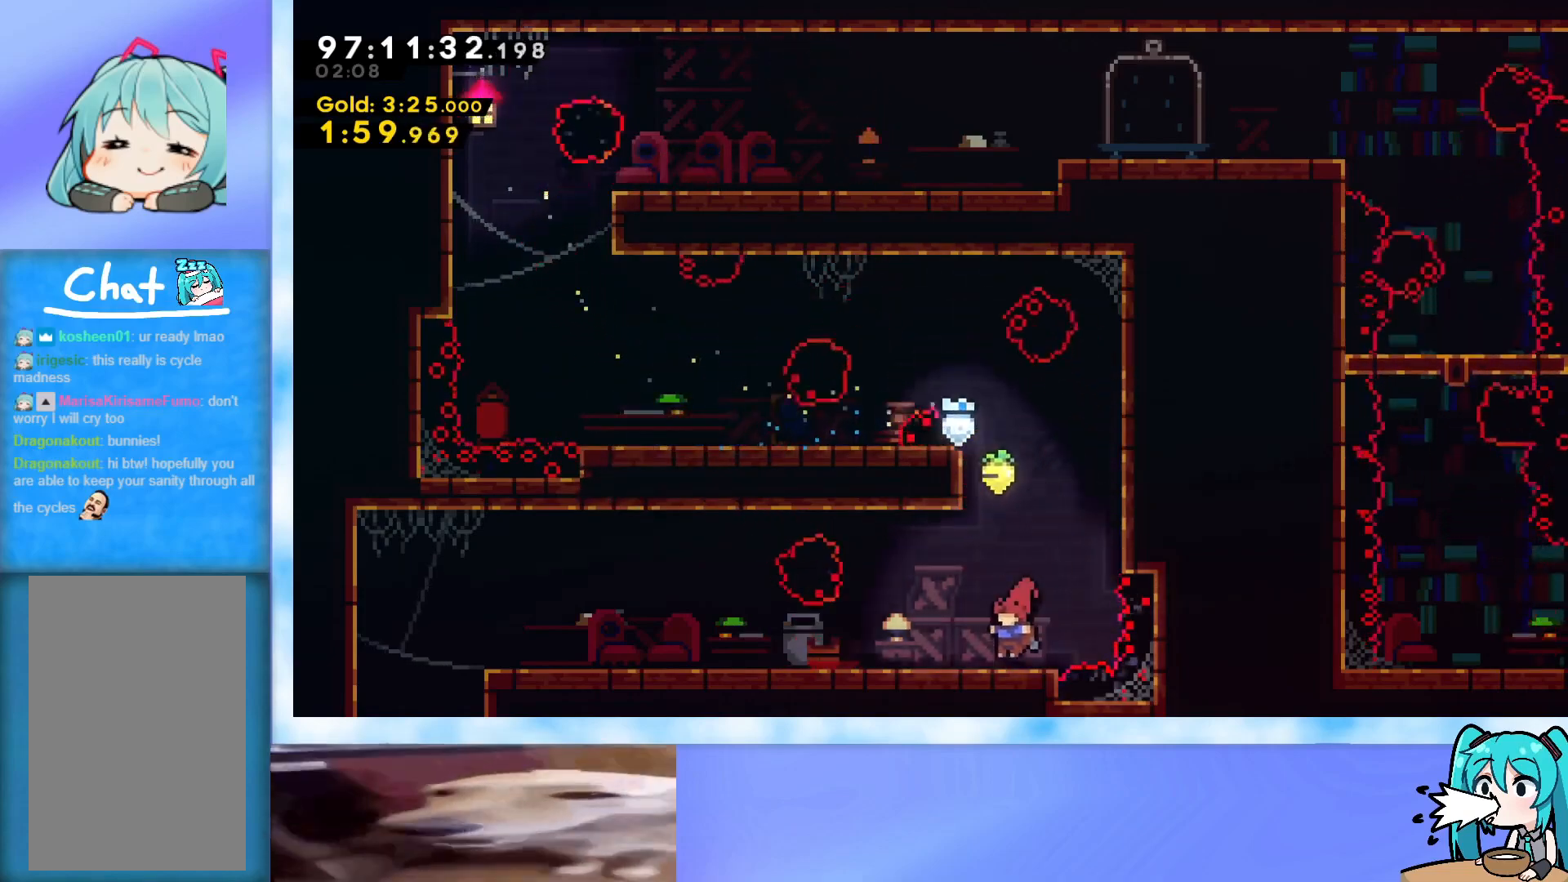
{"keys": ["down", "left"], "events": [[66, "dash", "down"], [66, "down", "down"], [250, "dash", "up"], [350, "dash", "down"], [433, "dash", "up"]]}
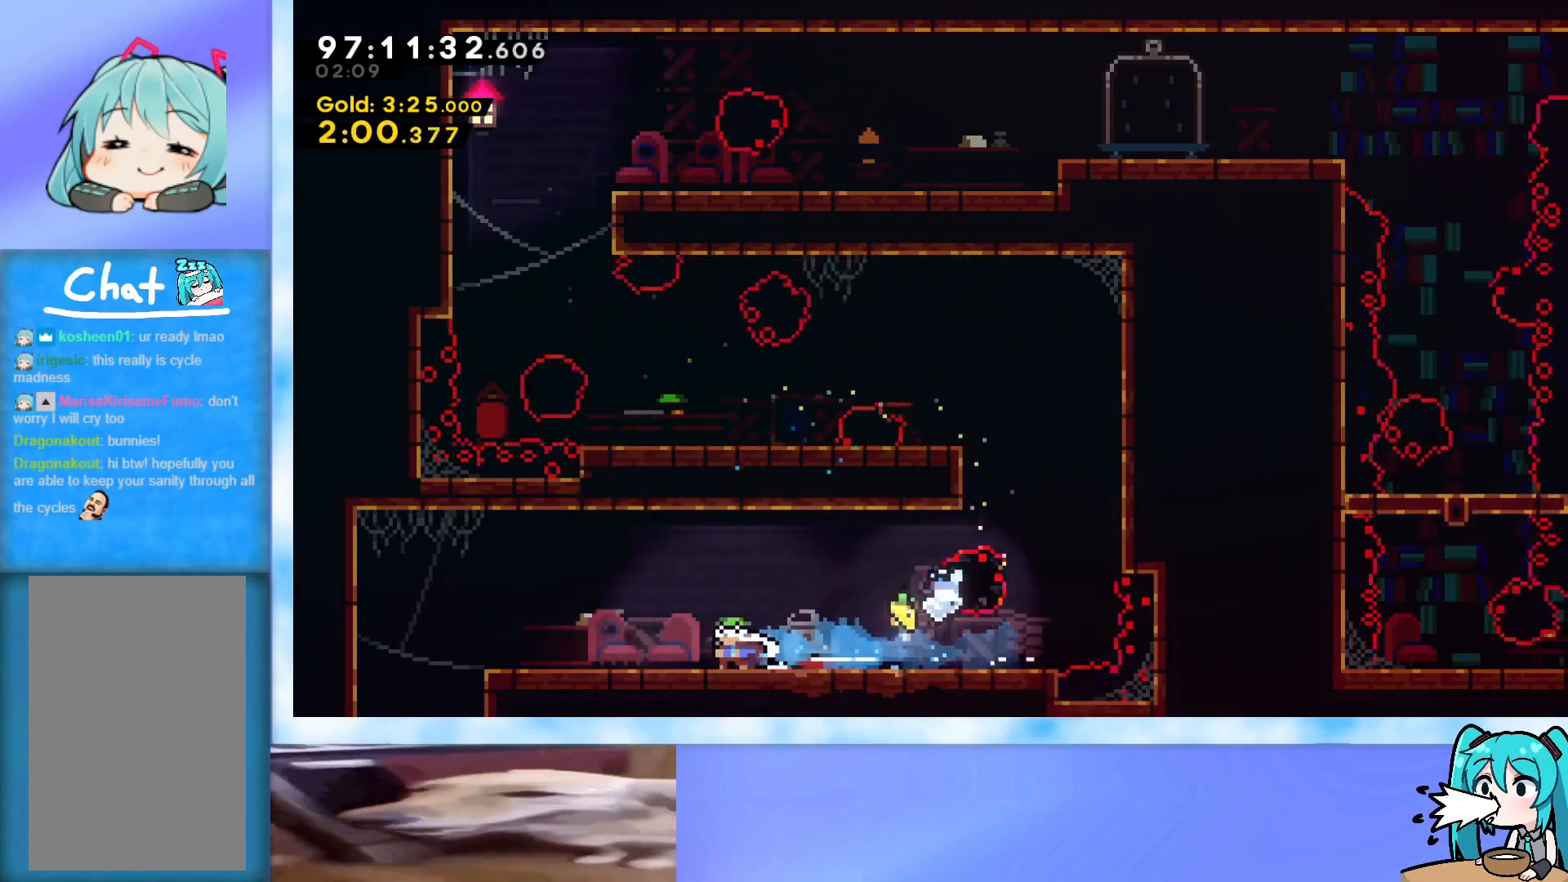
{"keys": ["down", "left"], "events": [[33, "dash", "down"], [134, "dash", "up"], [317, "dash", "down"], [400, "dash", "up"]]}
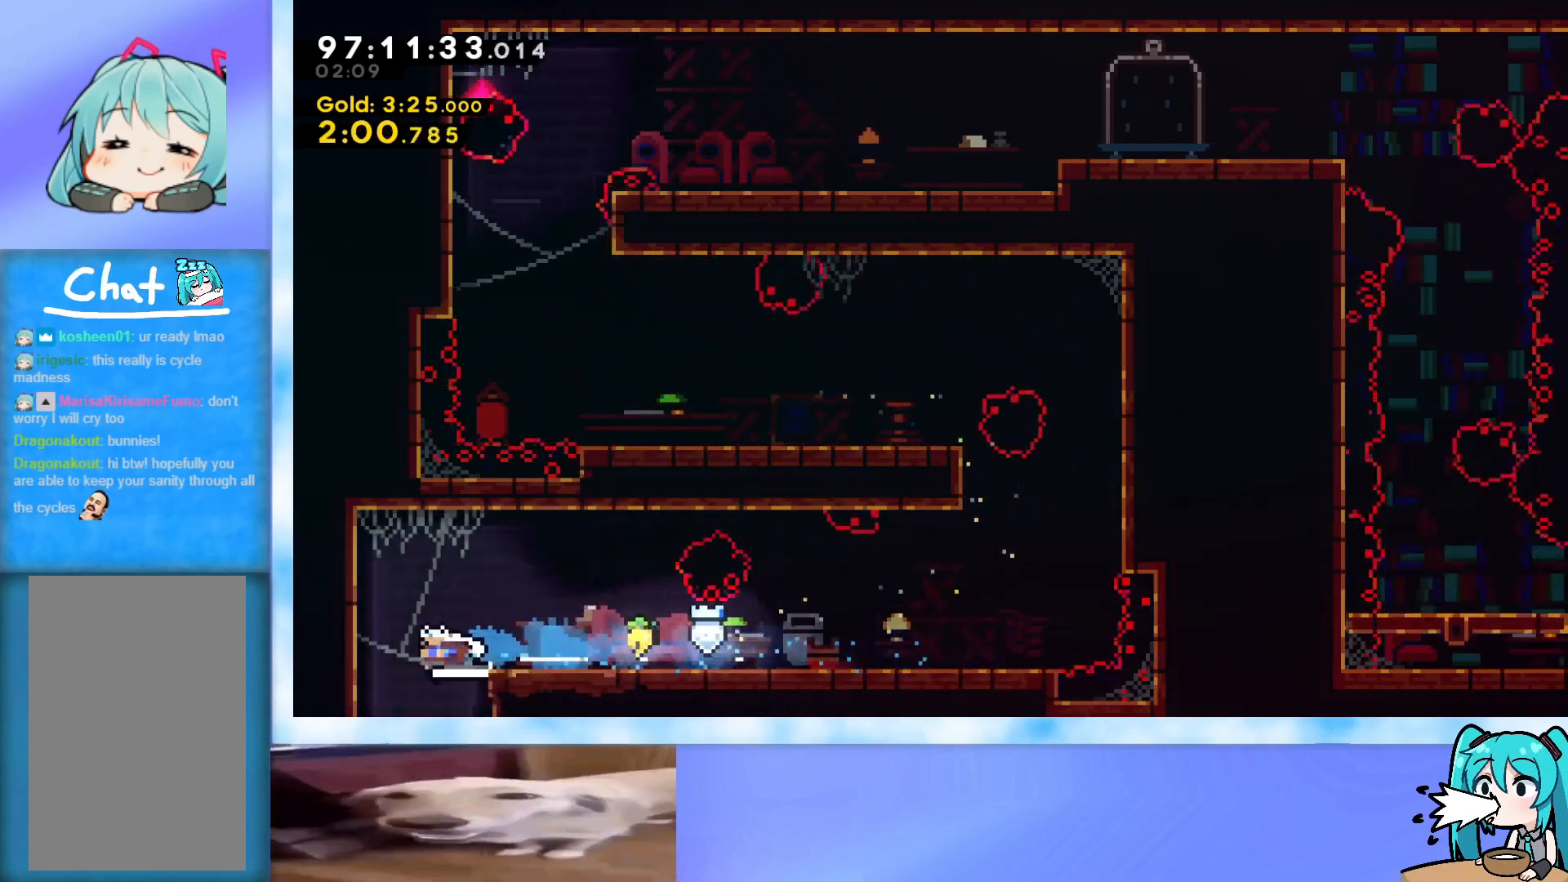
{"keys": ["right"], "events": [[100, "down", "up"], [100, "left", "up"], [283, "right", "down"]]}
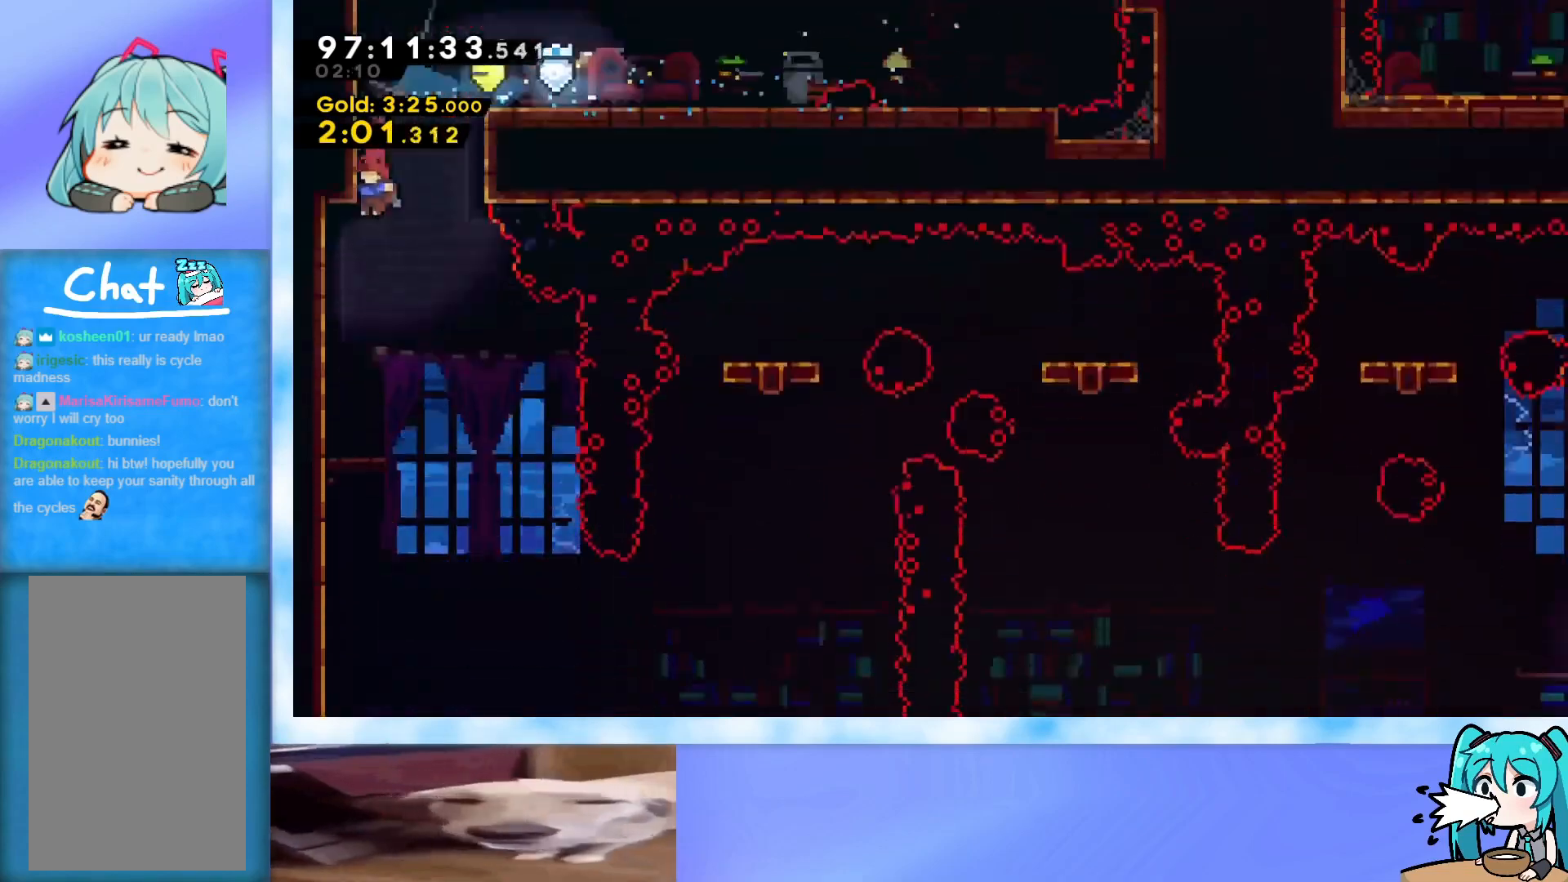
{"keys": ["right"], "events": []}
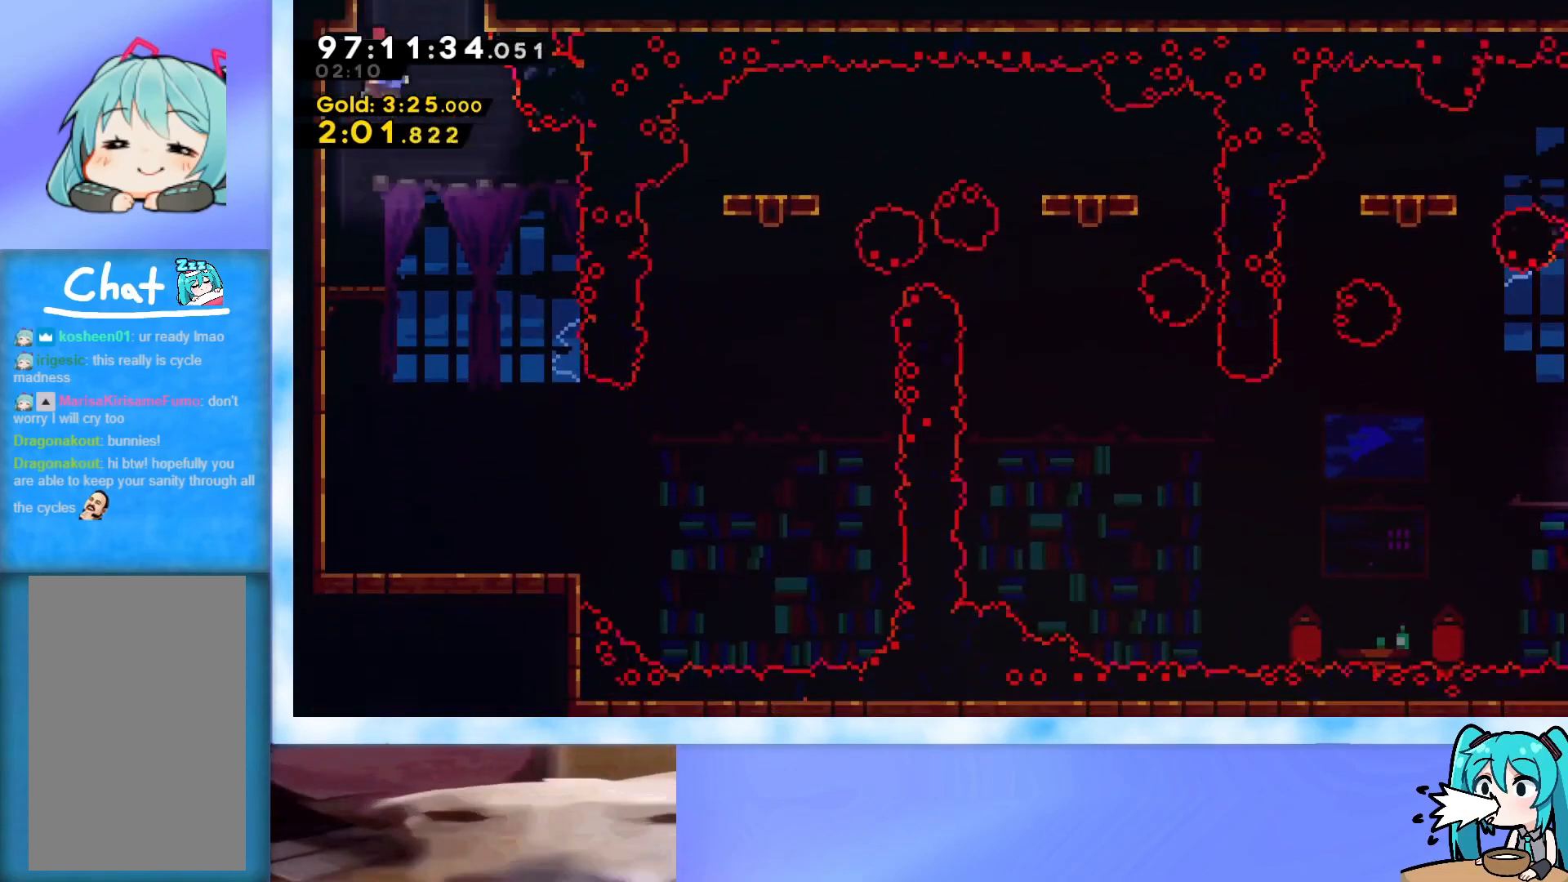
{"keys": [], "events": [[267, "right", "up"]]}
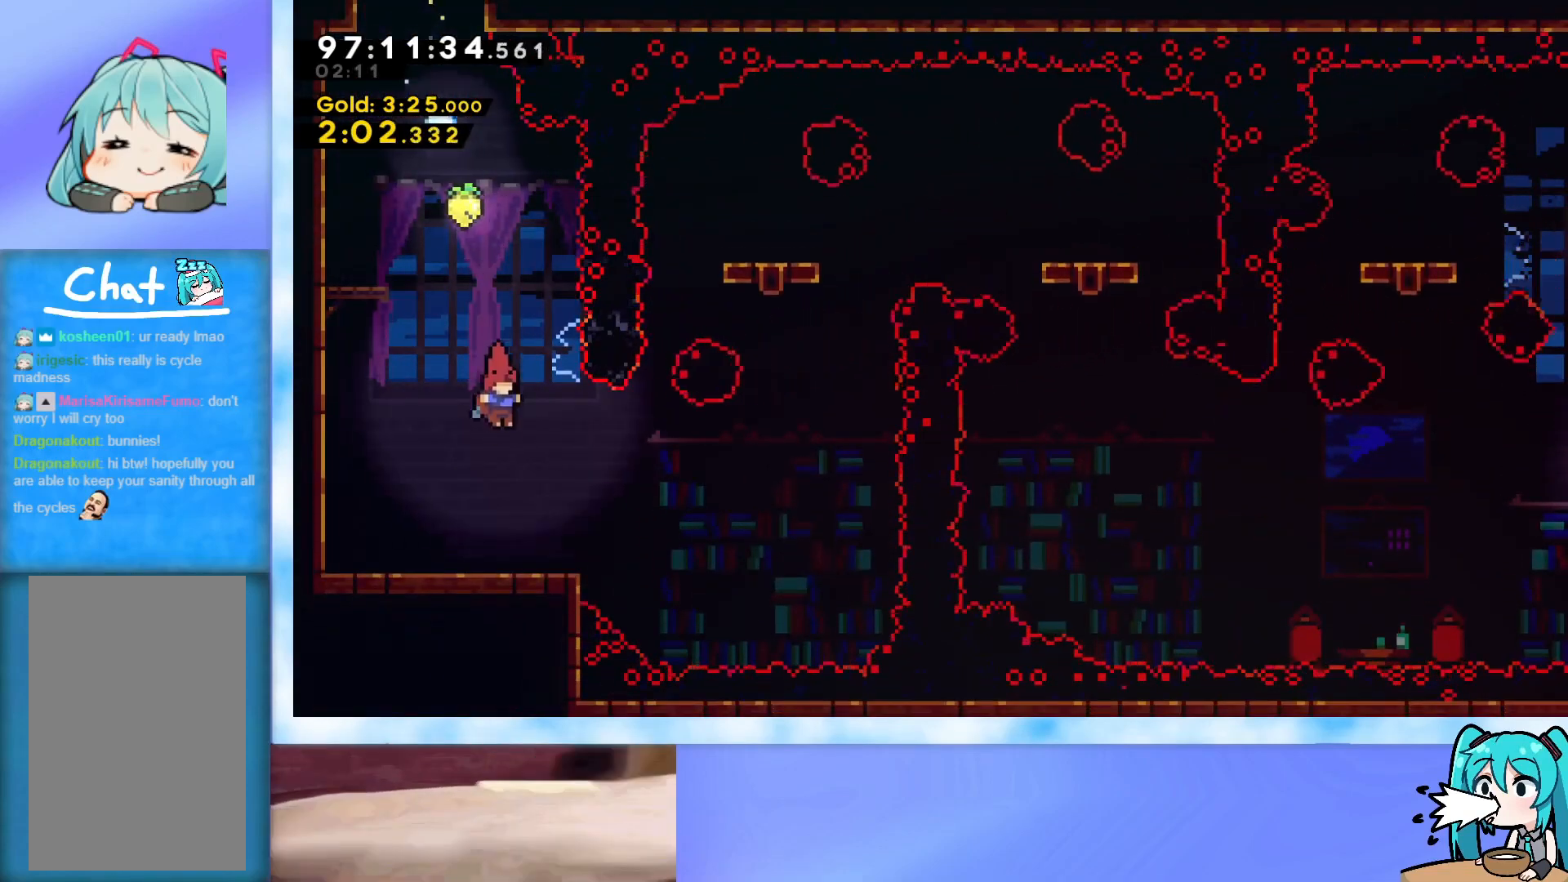
{"keys": [], "events": [[50, "right", "down"], [134, "right", "up"], [334, "right", "down"], [384, "right", "up"]]}
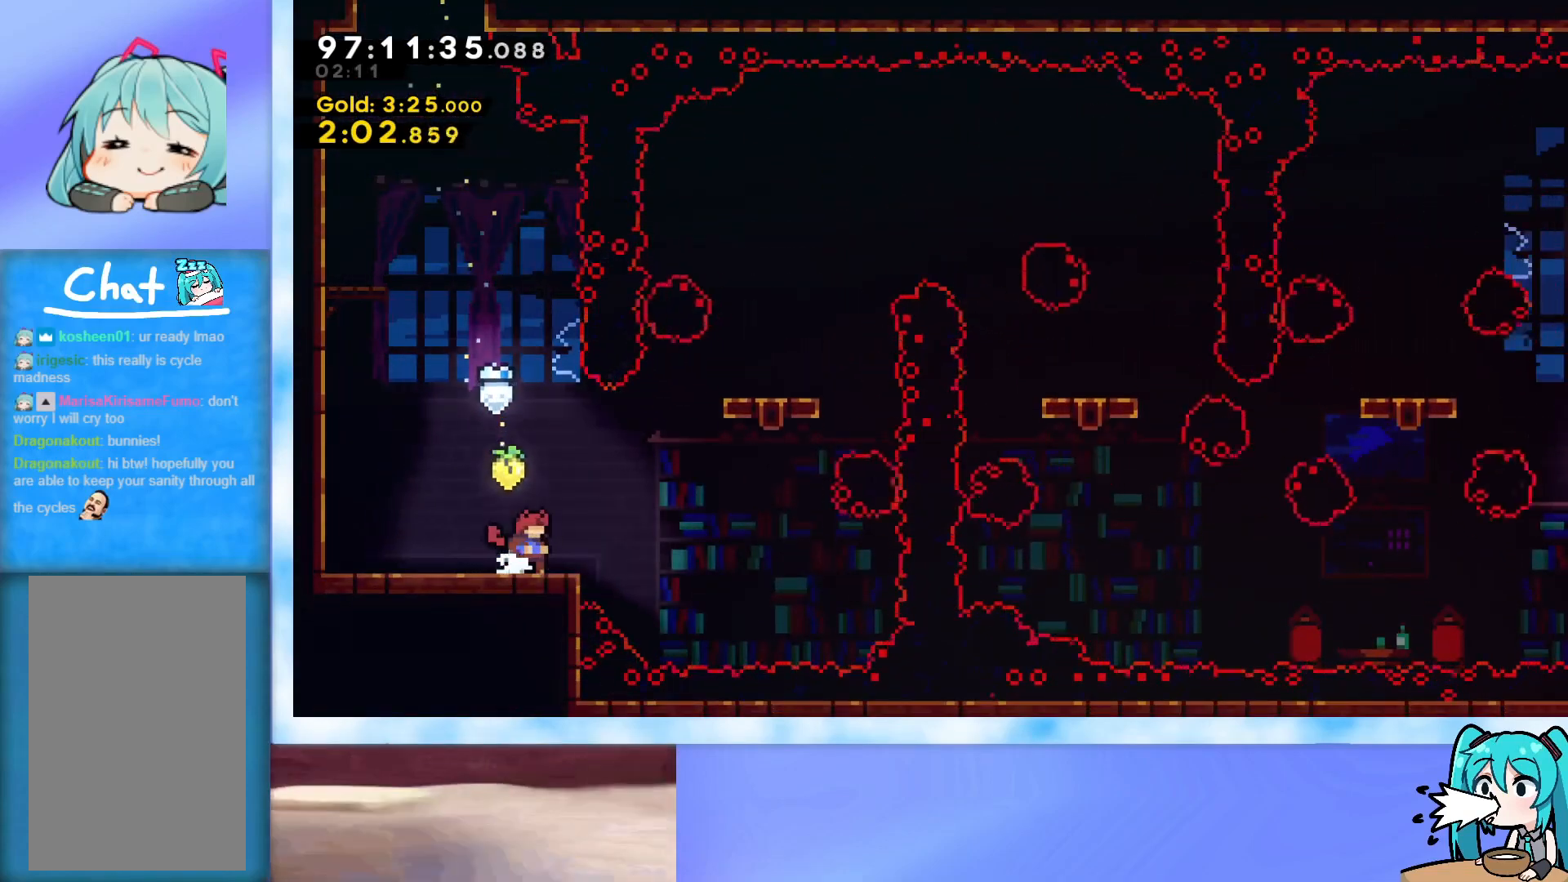
{"keys": [], "events": [[66, "right", "down"], [116, "right", "up"]]}
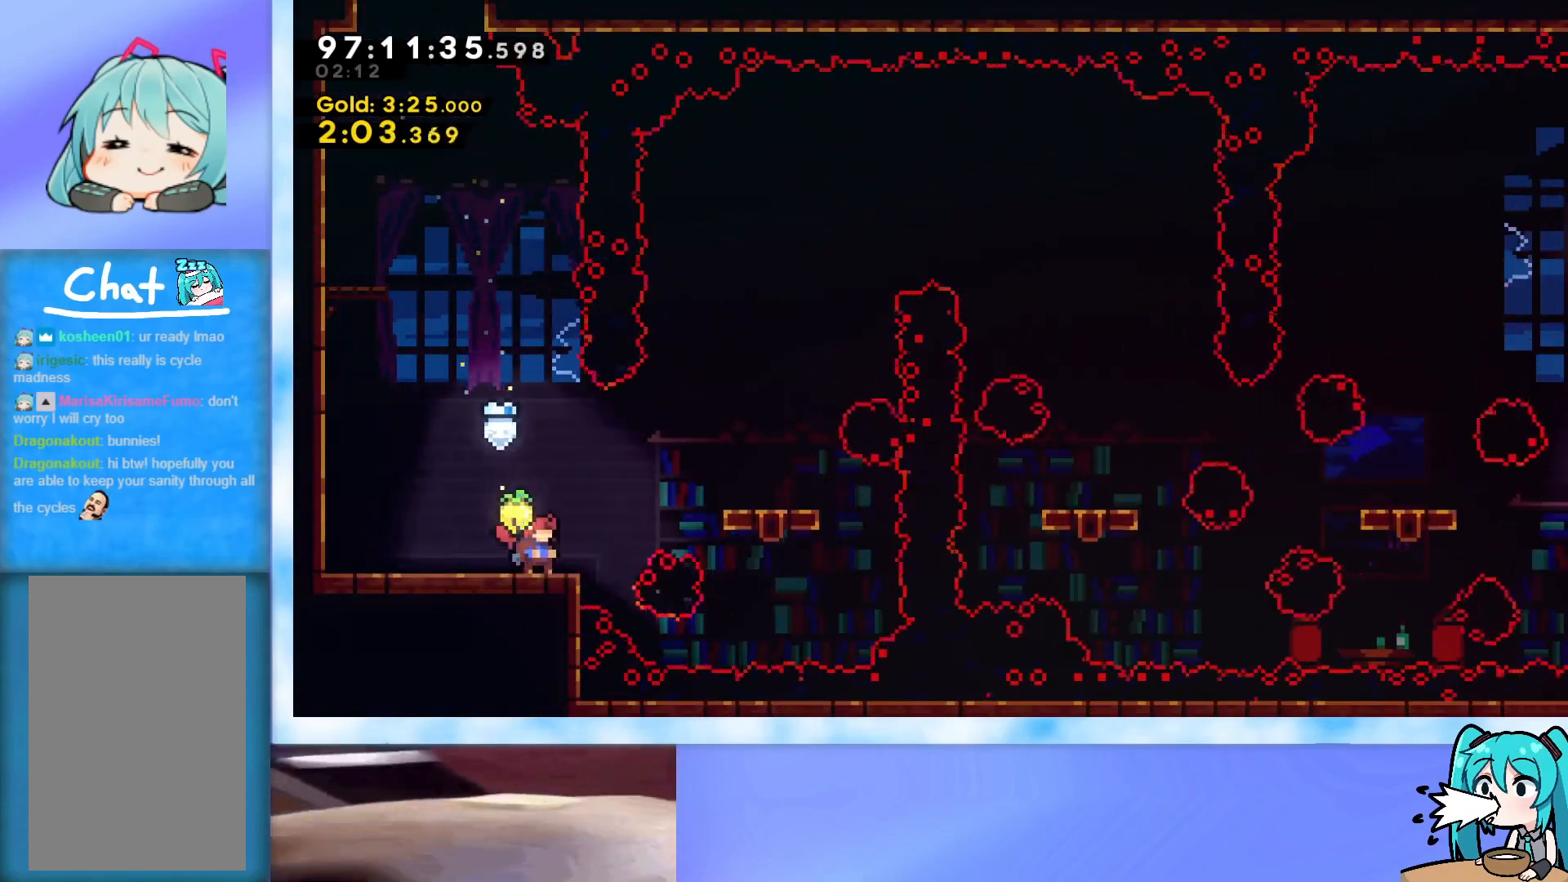
{"keys": ["demo", "jump", "right"], "events": [[317, "jump", "down"], [400, "right", "down"], [501, "demo", "down"]]}
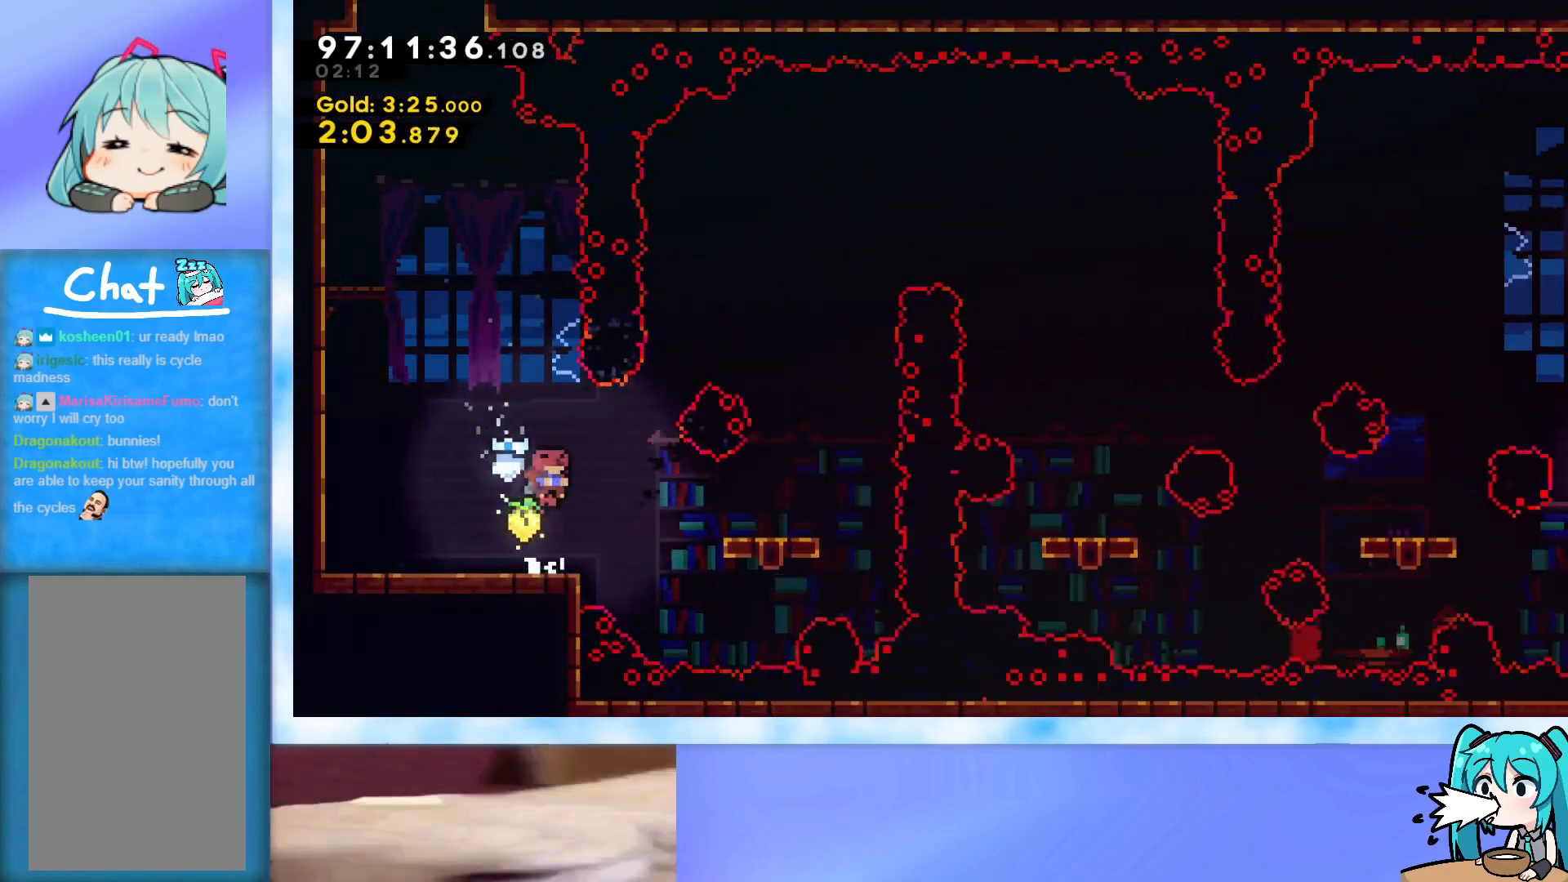
{"keys": [], "events": [[150, "demo", "up"], [183, "jump", "up"], [183, "right", "up"]]}
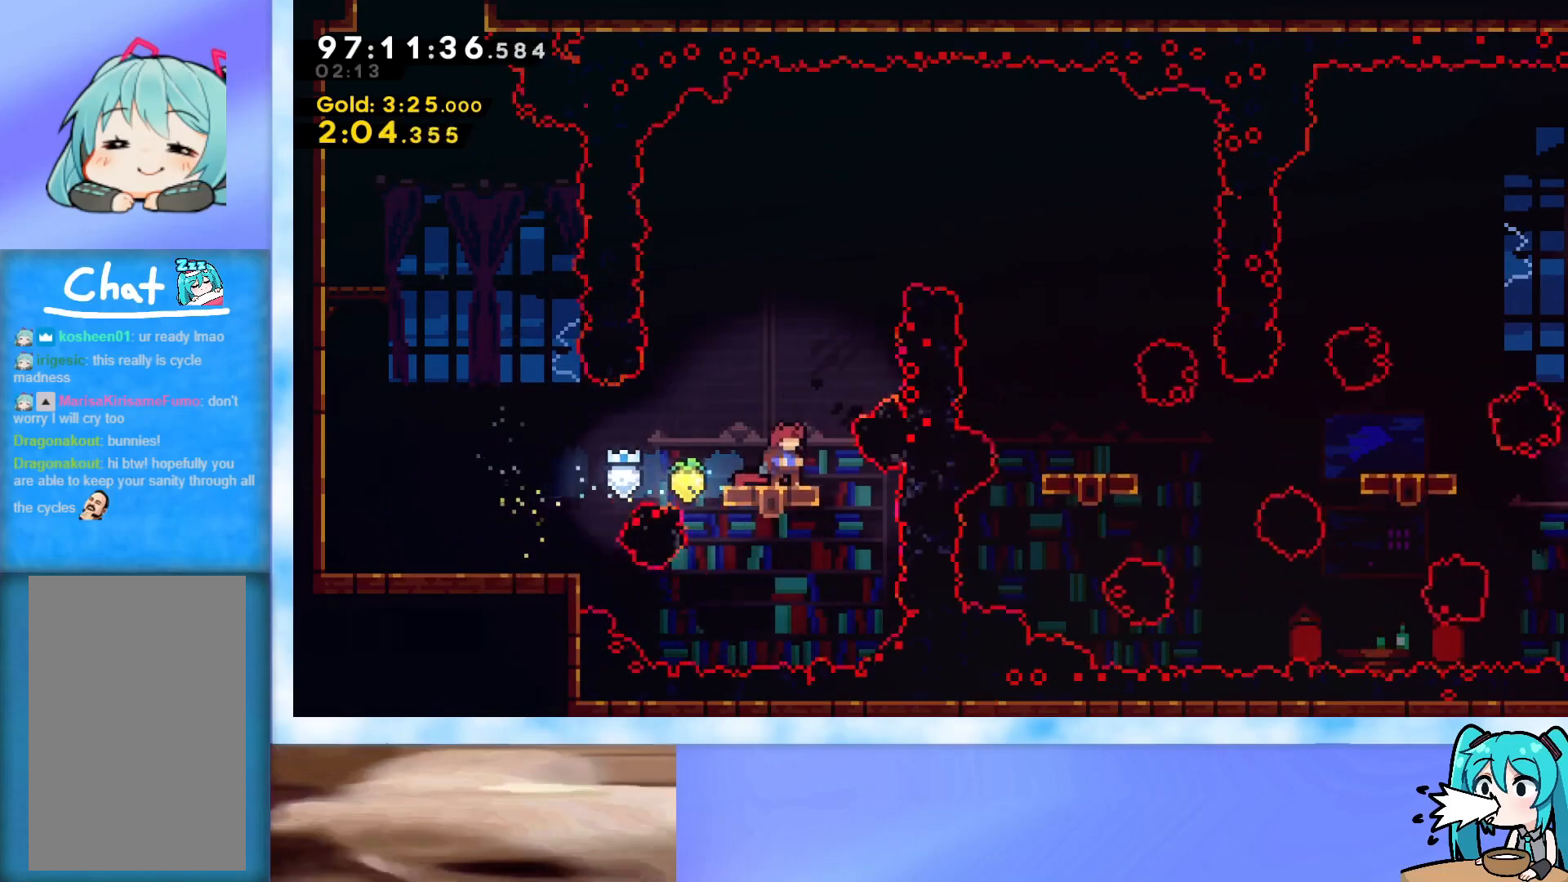
{"keys": [], "events": [[117, "right", "down"], [150, "right", "up"]]}
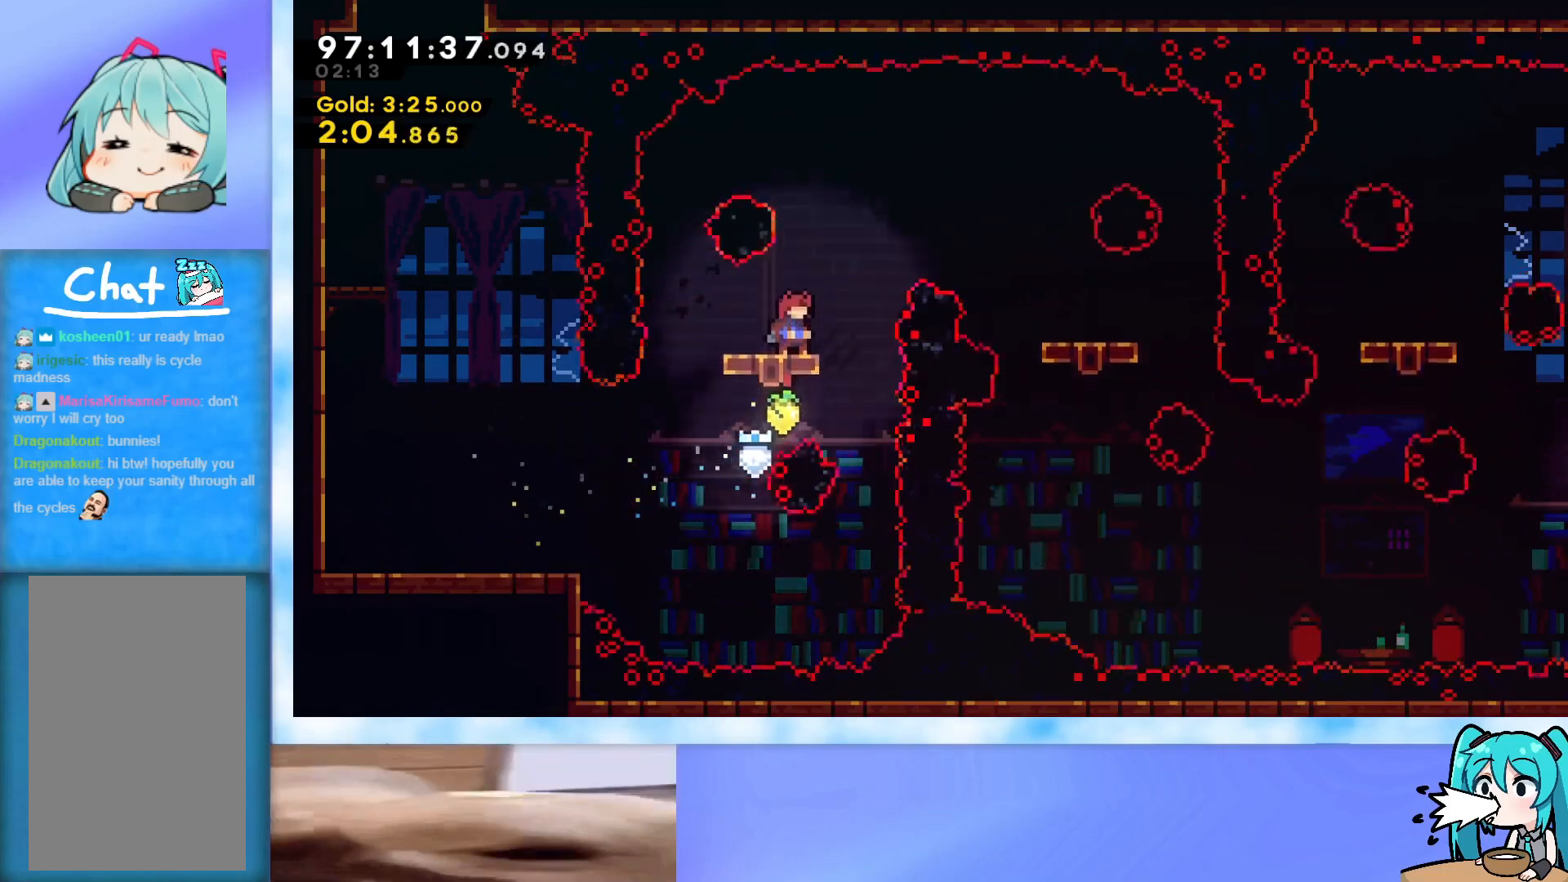
{"keys": [], "events": [[216, "right", "down"], [267, "right", "up"]]}
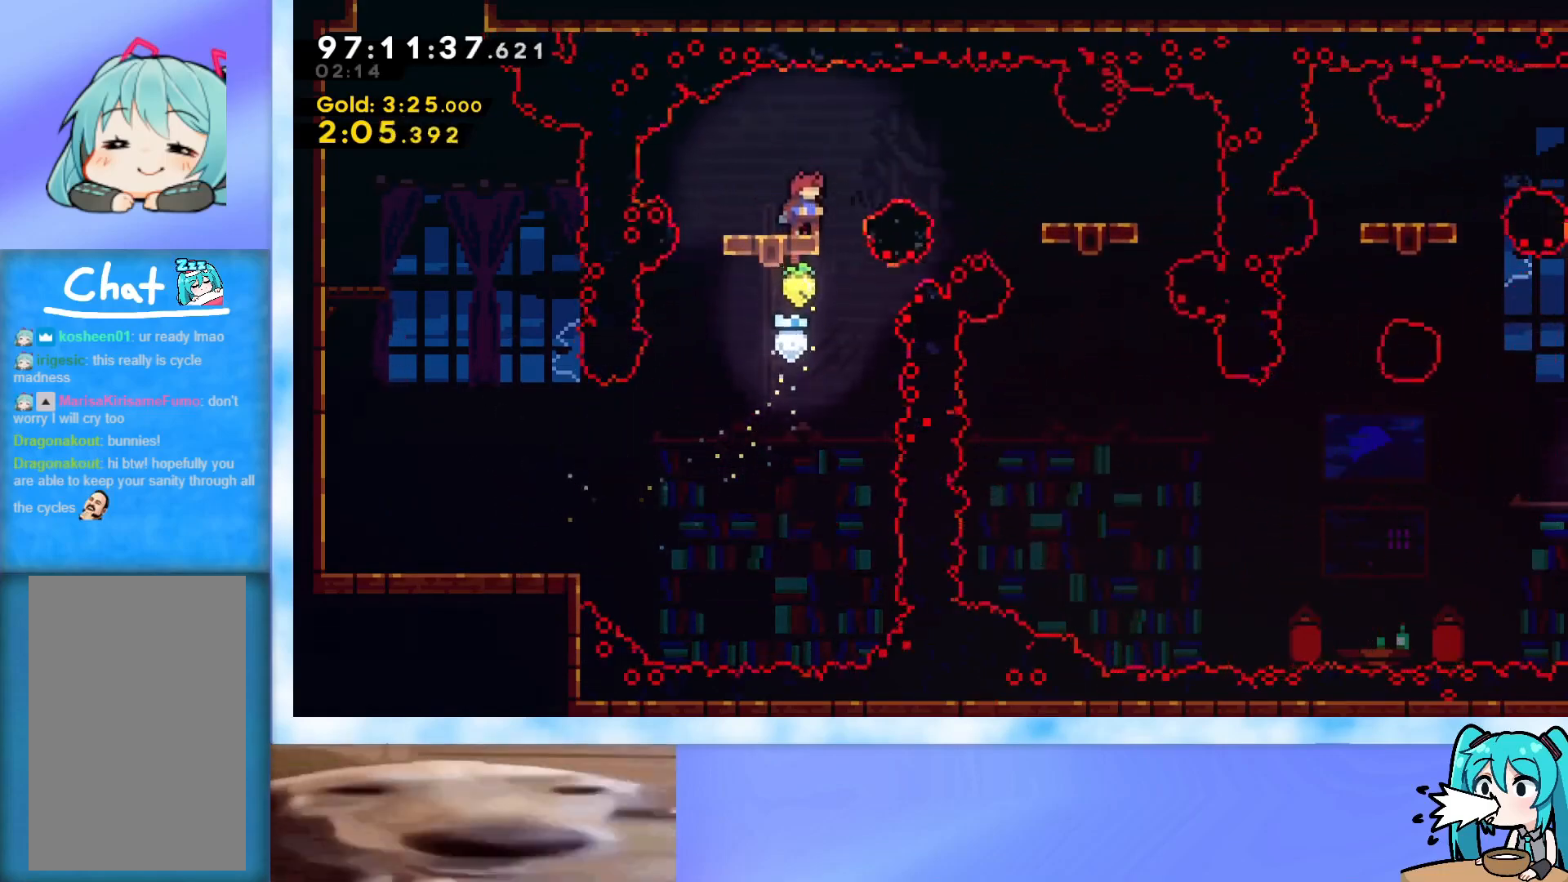
{"keys": ["demo", "right"], "events": [[334, "right", "down"], [417, "demo", "down"]]}
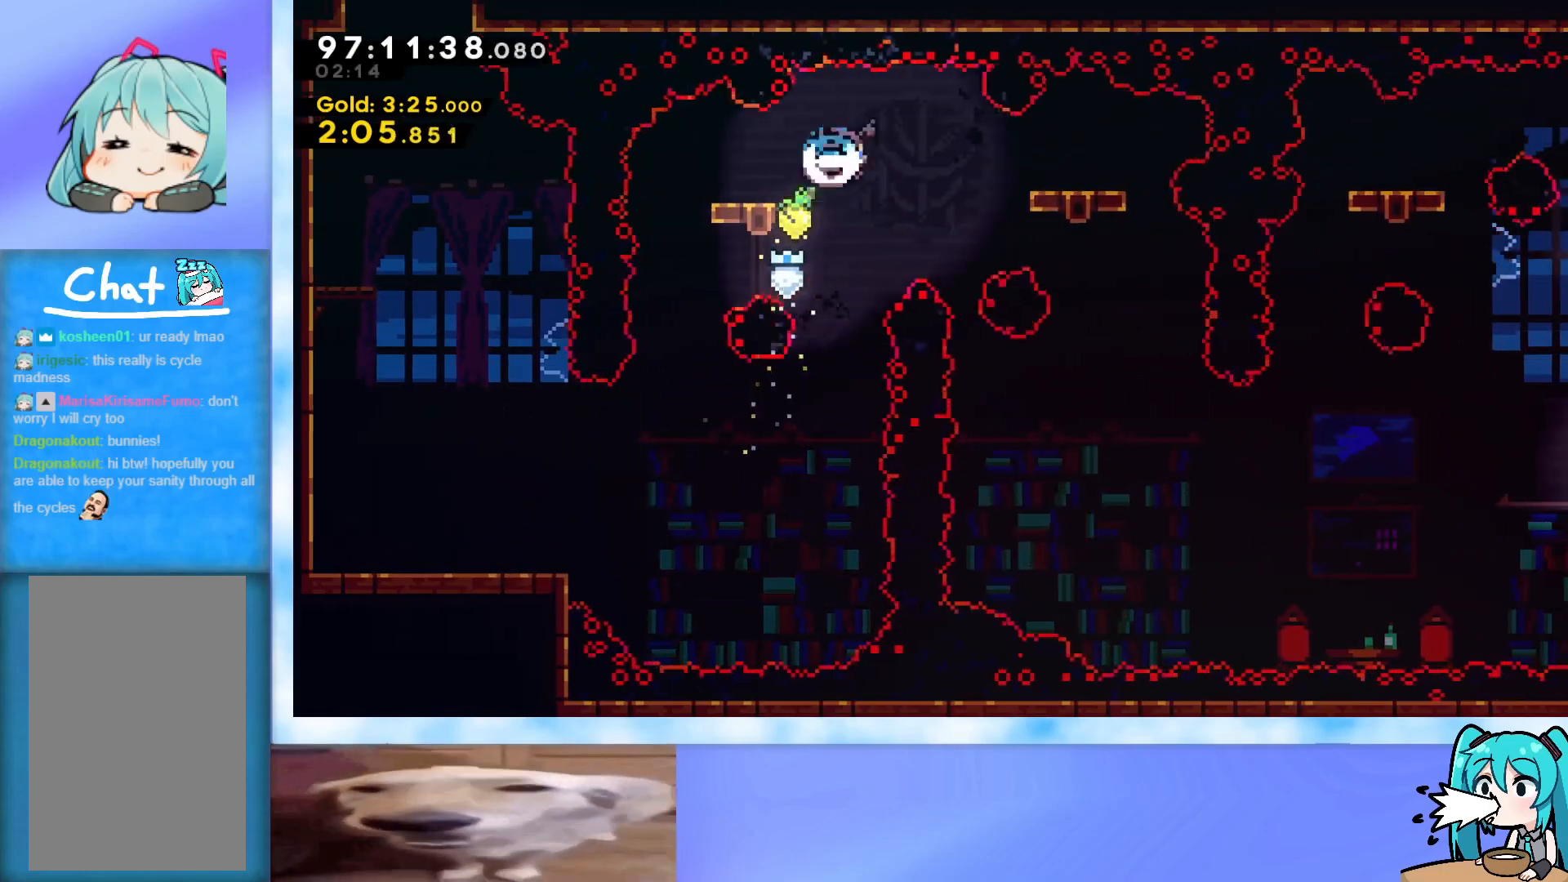
{"keys": [], "events": [[16, "demo", "up"], [66, "right", "up"]]}
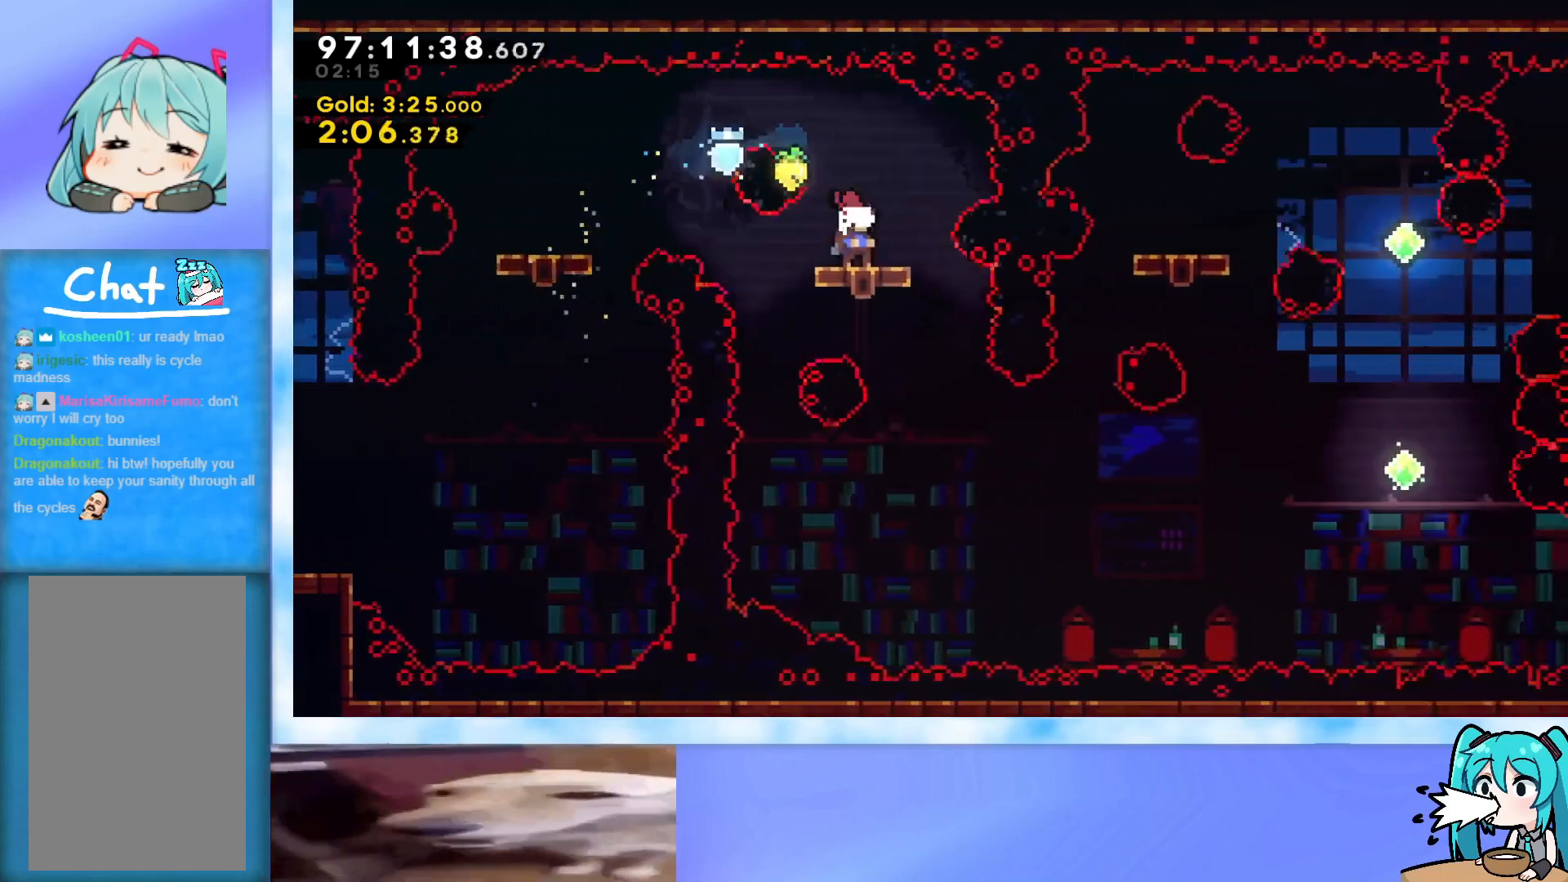
{"keys": [], "events": [[267, "right", "down"], [317, "right", "up"]]}
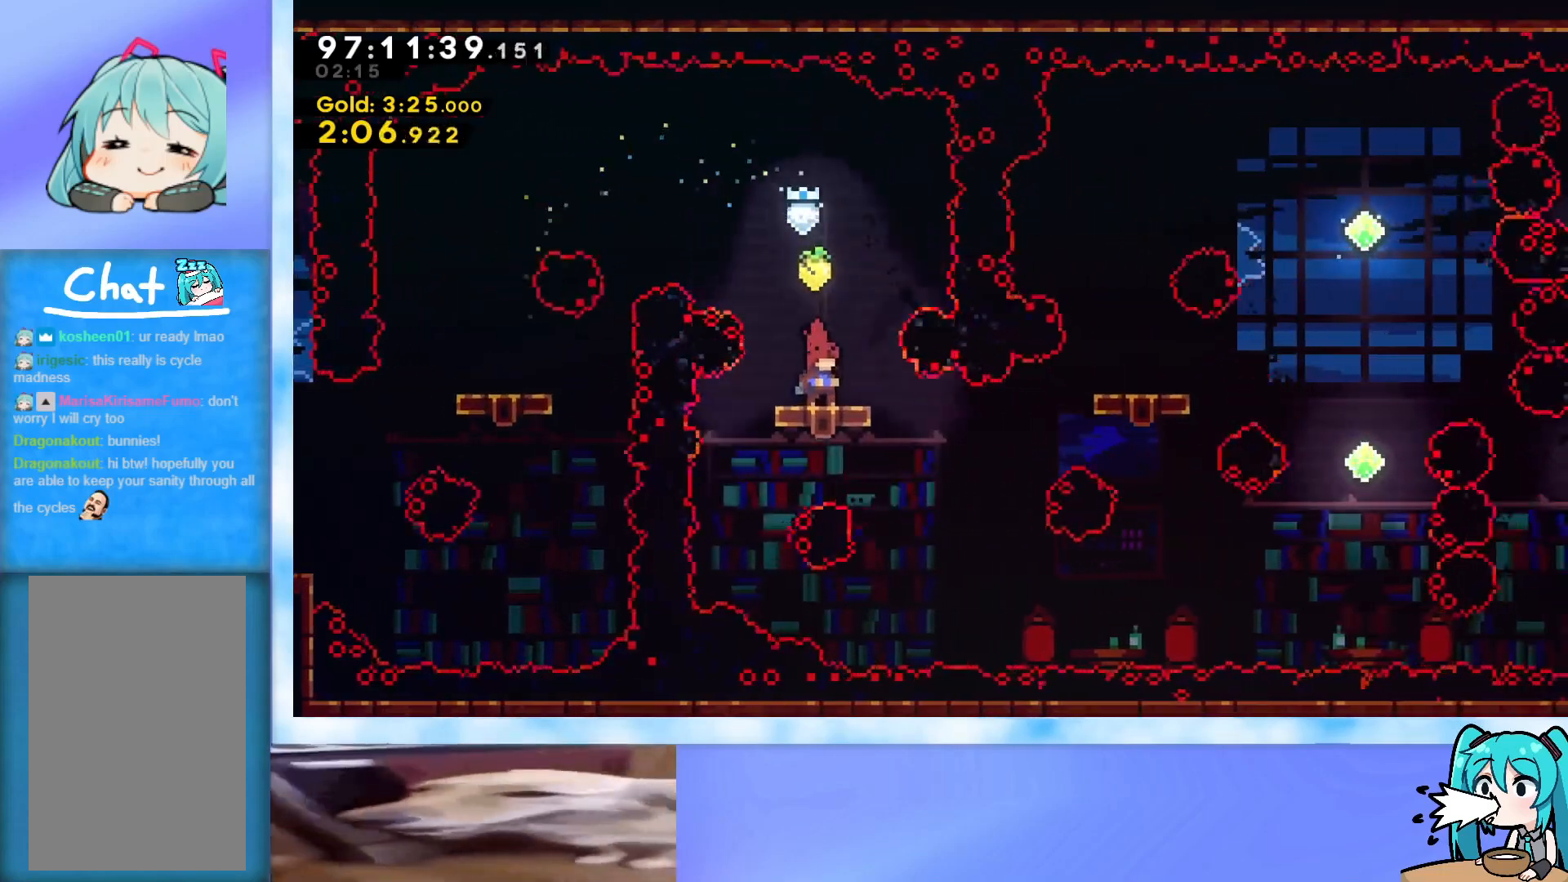
{"keys": [], "events": []}
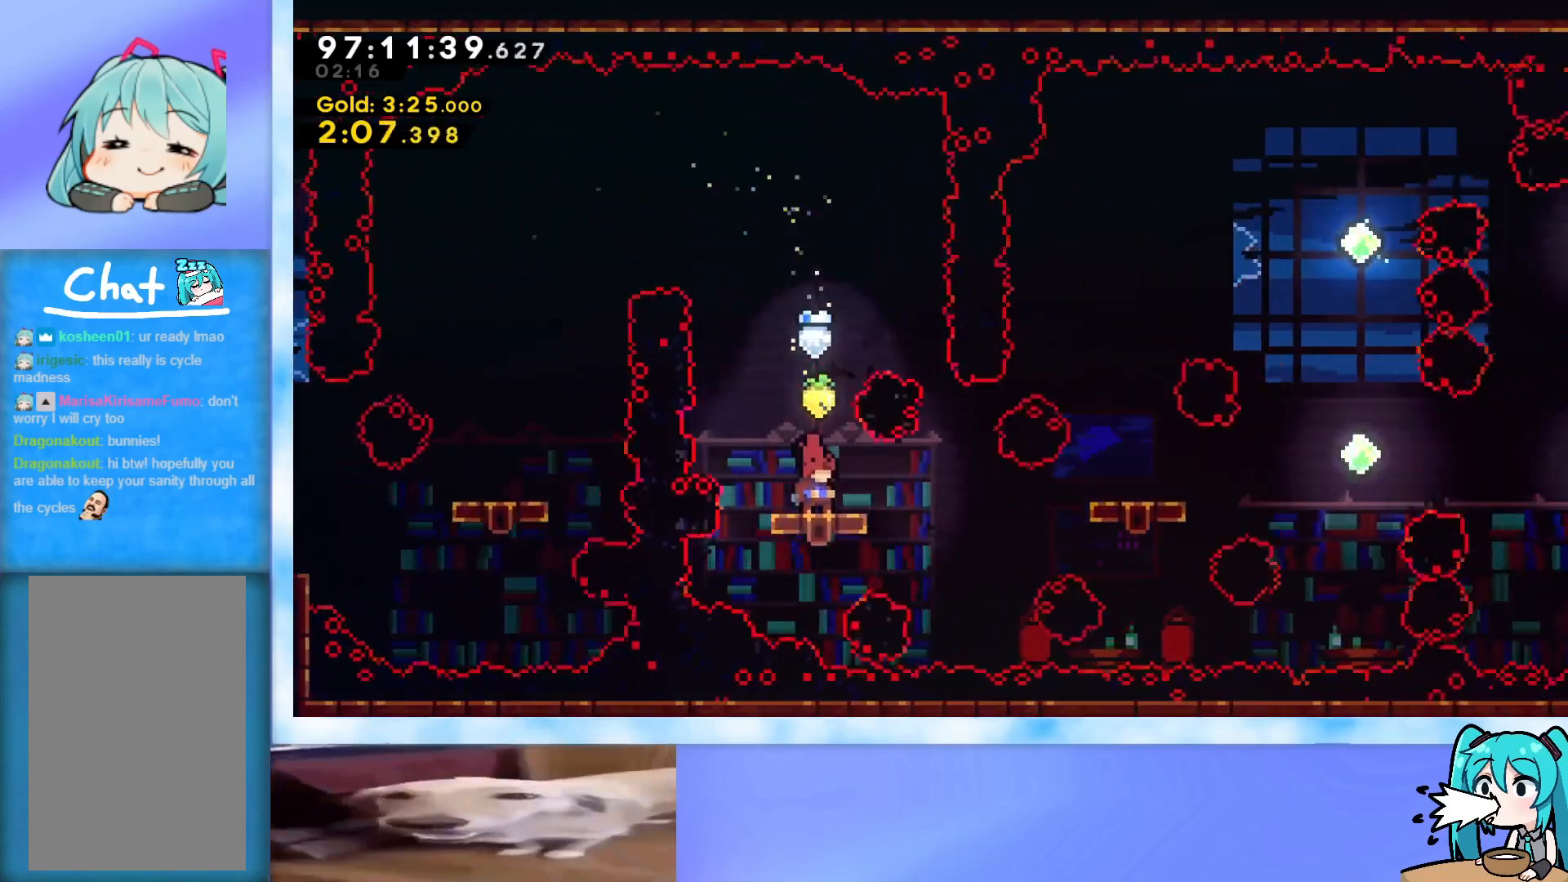
{"keys": ["demo", "jump"], "events": [[384, "demo", "down"], [384, "jump", "down"]]}
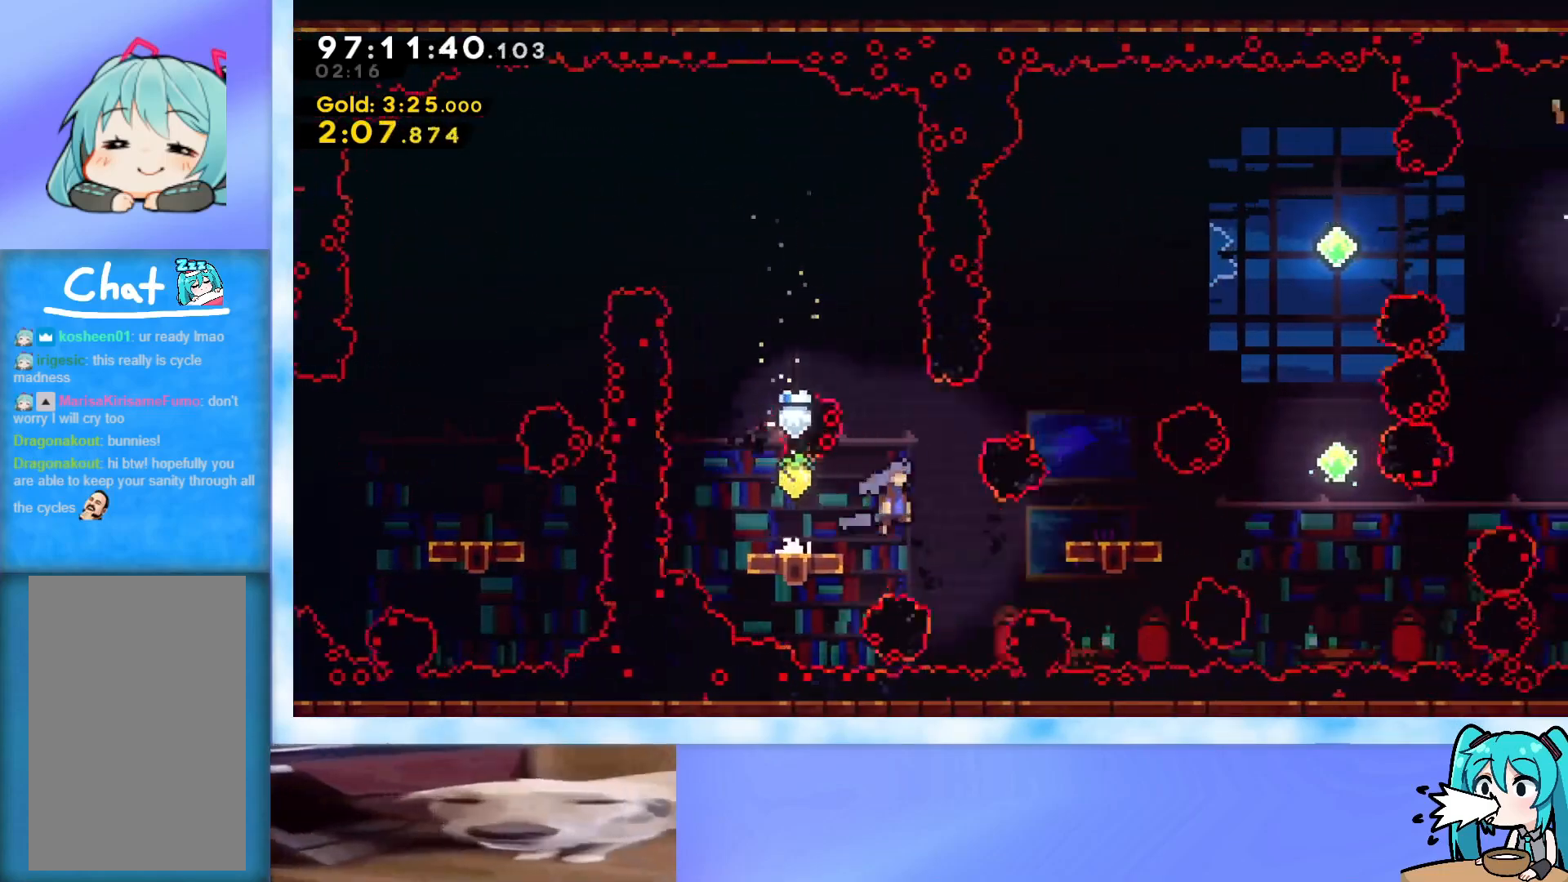
{"keys": [], "events": [[400, "demo", "up"], [400, "jump", "up"]]}
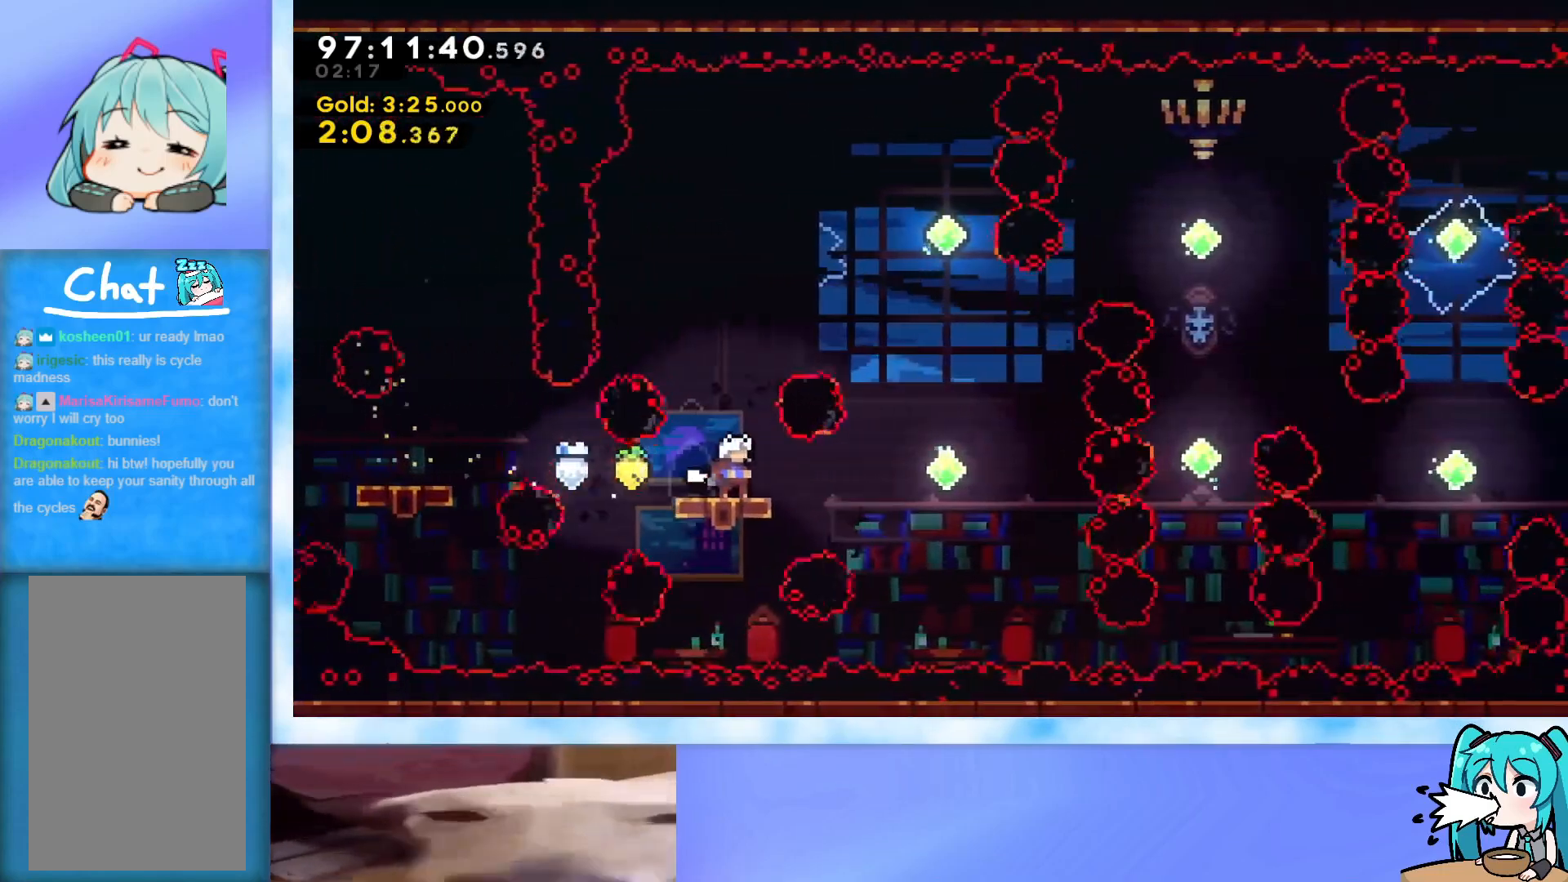
{"keys": [], "events": []}
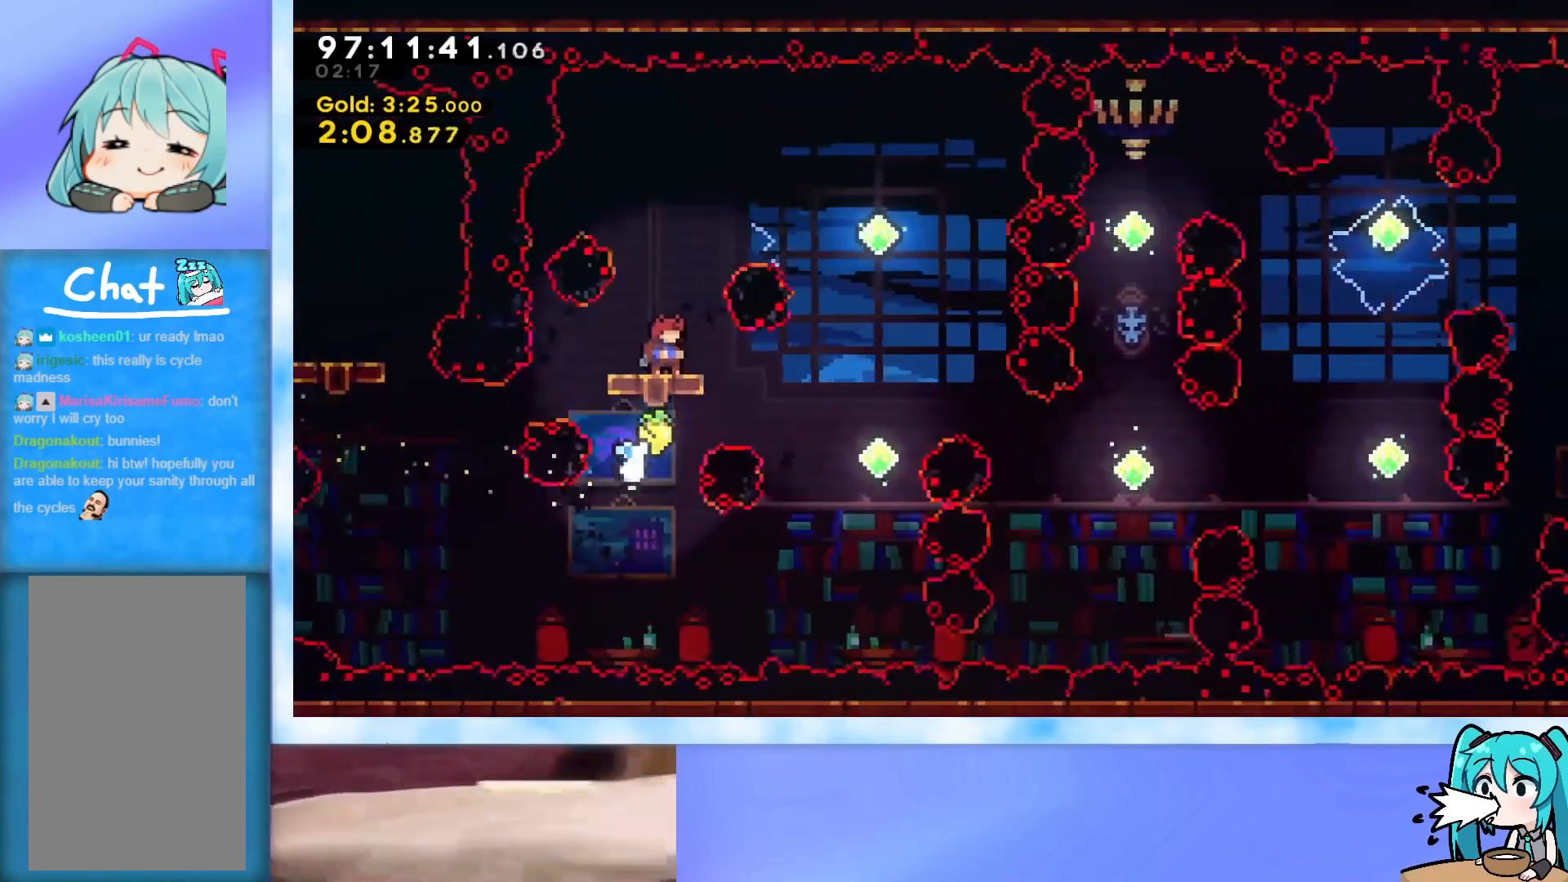
{"keys": [], "events": []}
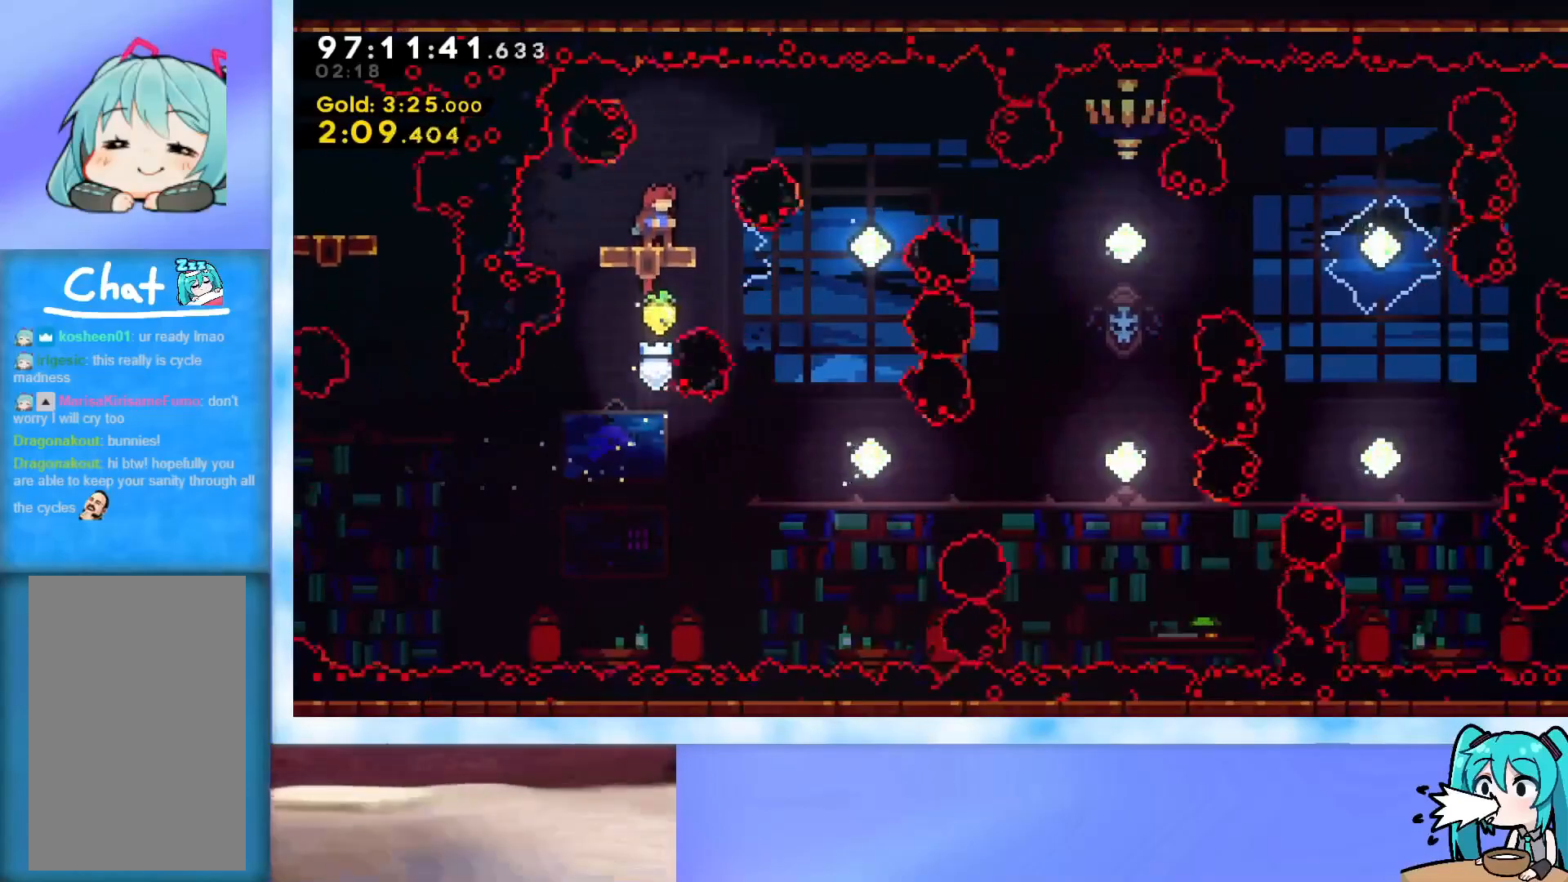
{"keys": [], "events": [[184, "dash", "down"], [284, "dash", "up"]]}